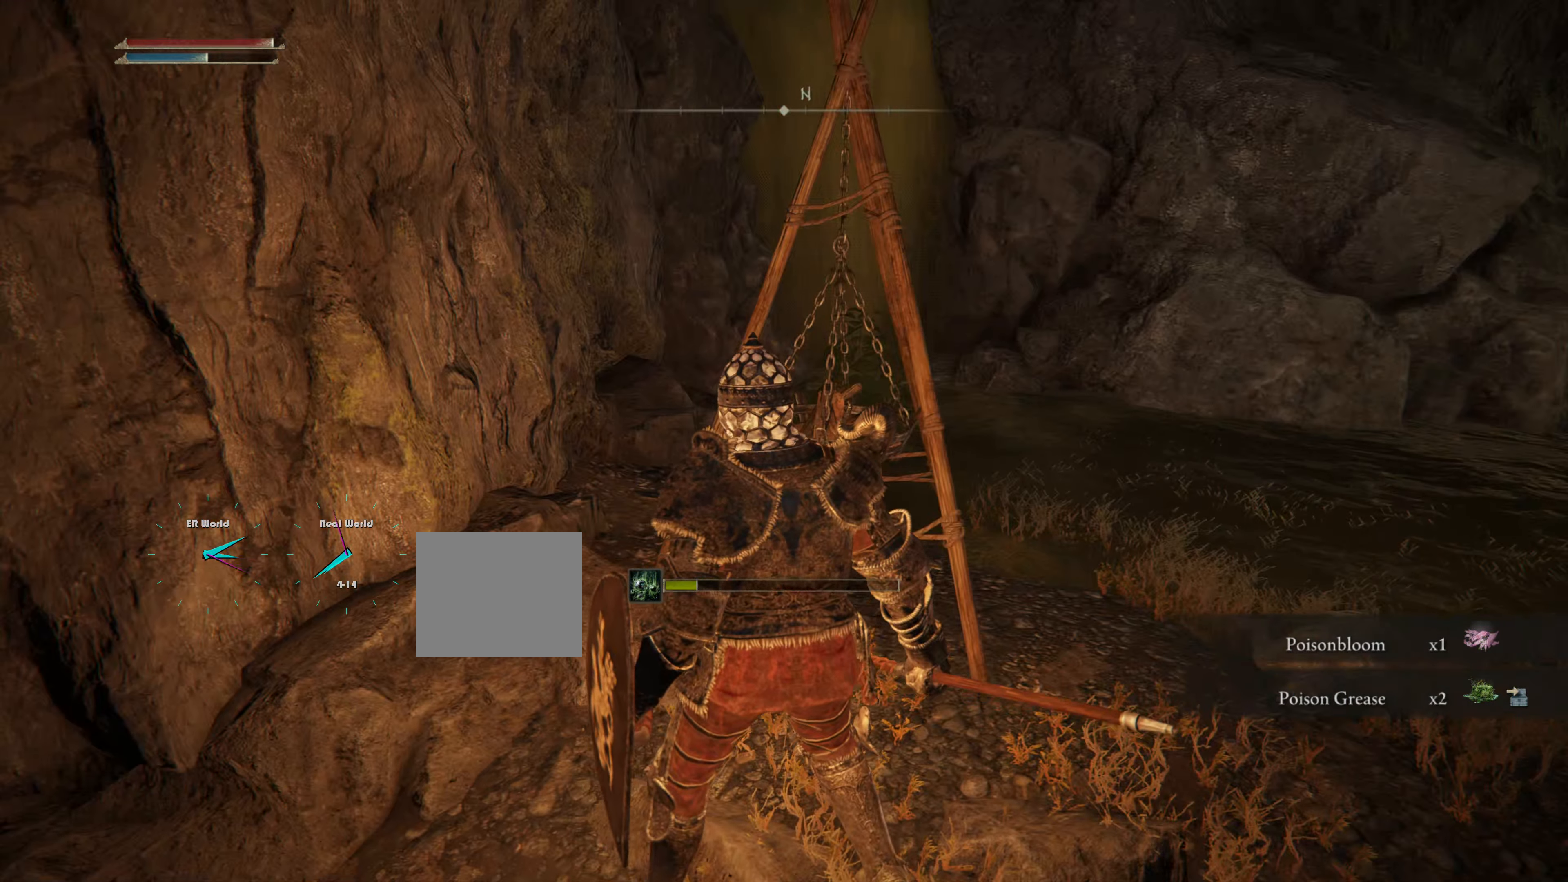
Gameplay with a controller (PlayStation layout); each line is a JSON object with the inputs held at the frame after it. "events" lists button and stick changes between this image and that frame as [ms after this image, input, new state], when the widget could be followed in between. Not read: L2.
{"buttons": [], "left_stick": "center", "right_stick": "down-right", "events": [[217, "right_stick", "down-right"]]}
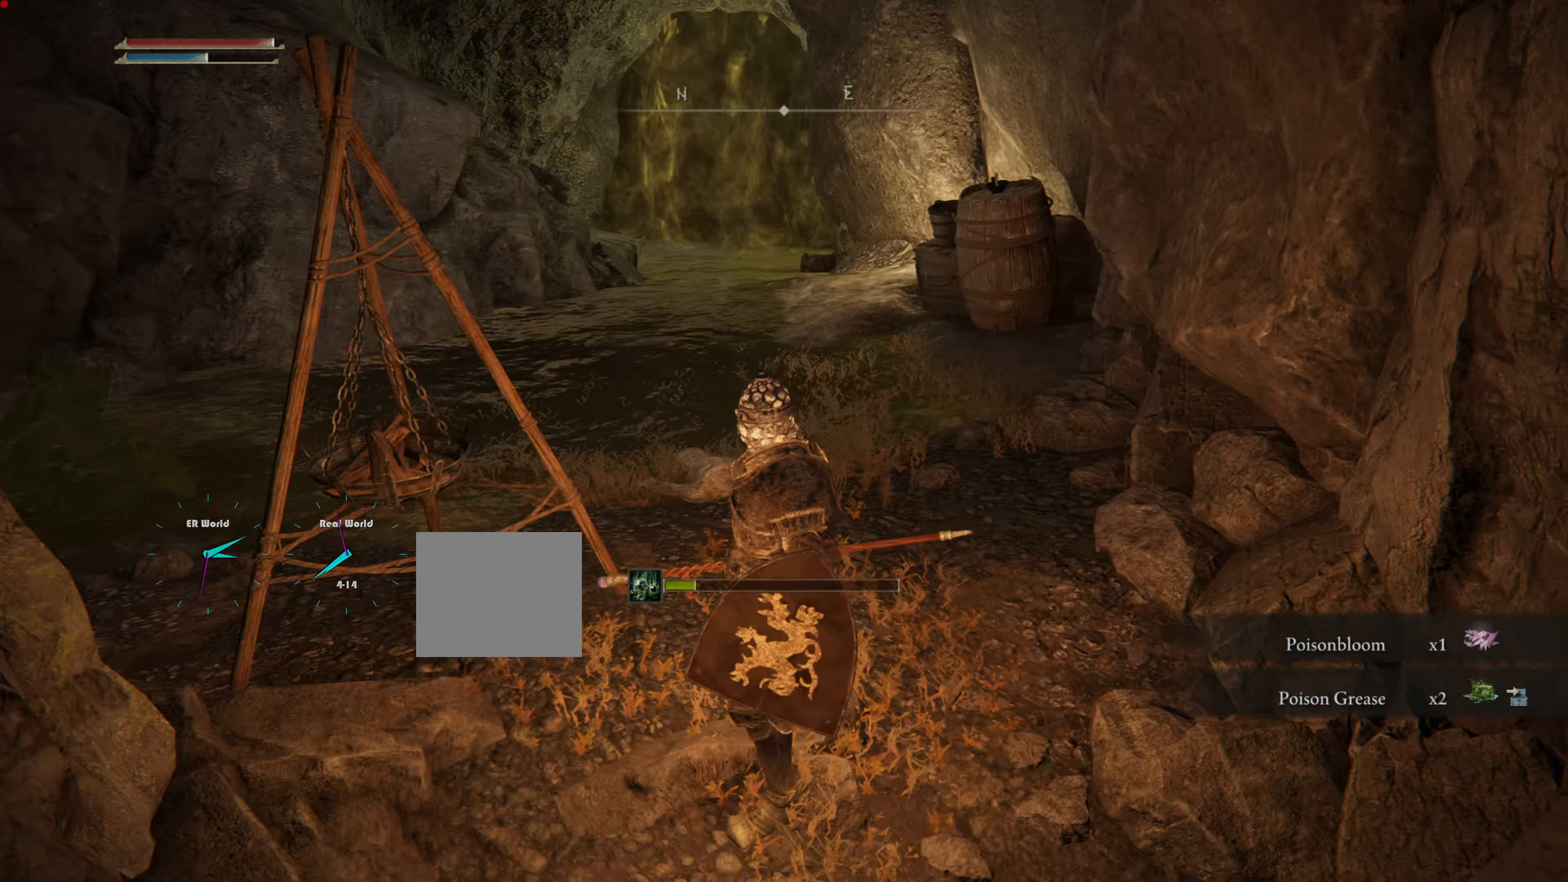
{"buttons": [], "left_stick": "center", "right_stick": "center", "events": [[150, "right_stick", "center"]]}
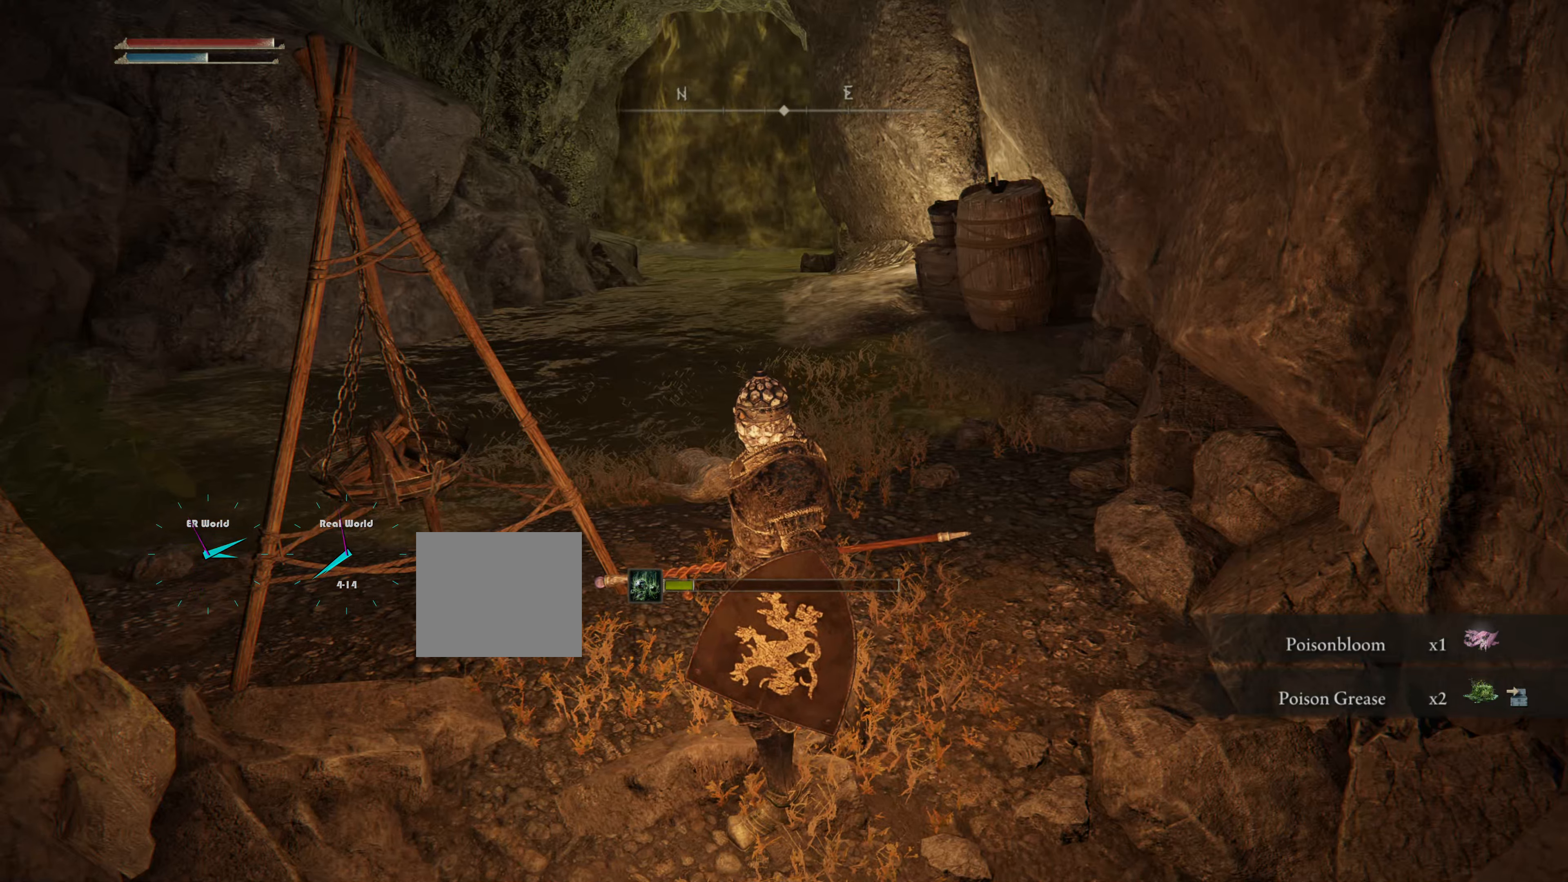
{"buttons": [], "left_stick": "center", "right_stick": "center", "events": []}
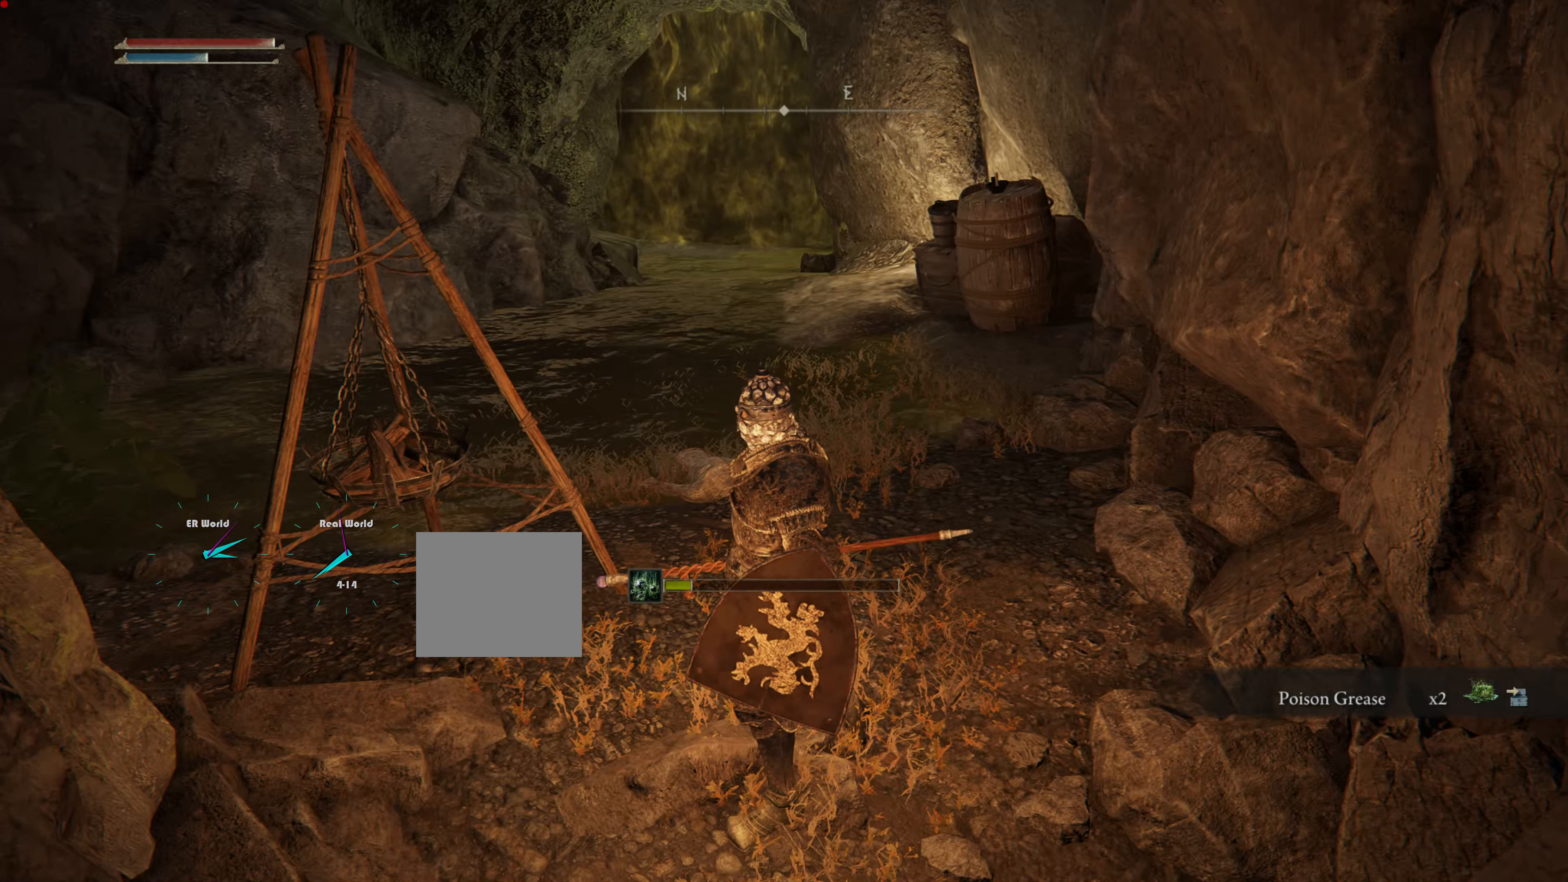
{"buttons": [], "left_stick": "center", "right_stick": "center", "events": []}
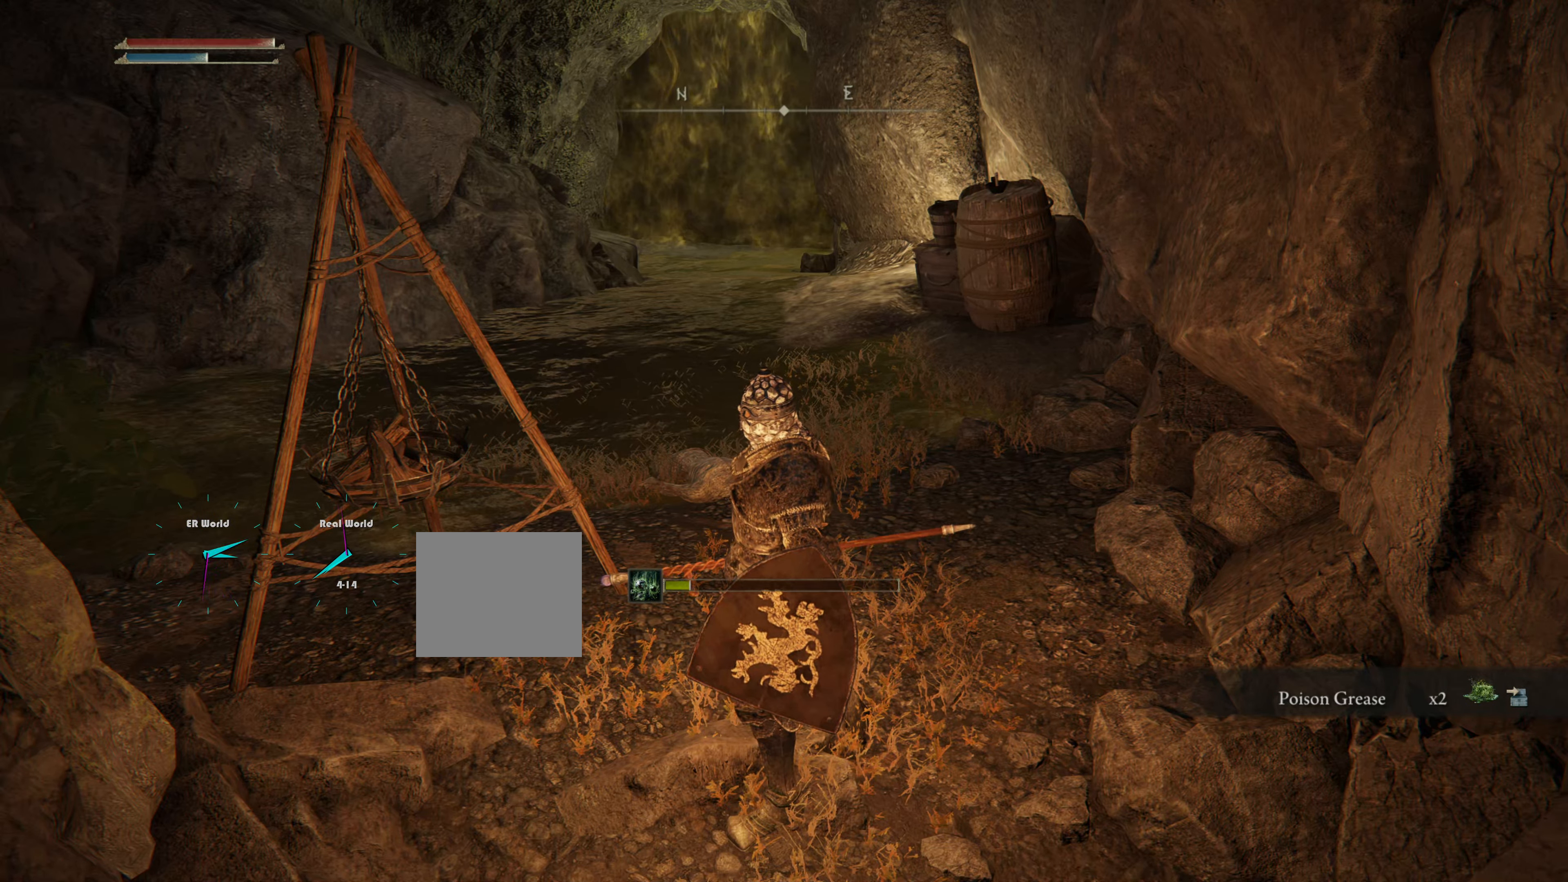
{"buttons": [], "left_stick": "center", "right_stick": "center", "events": []}
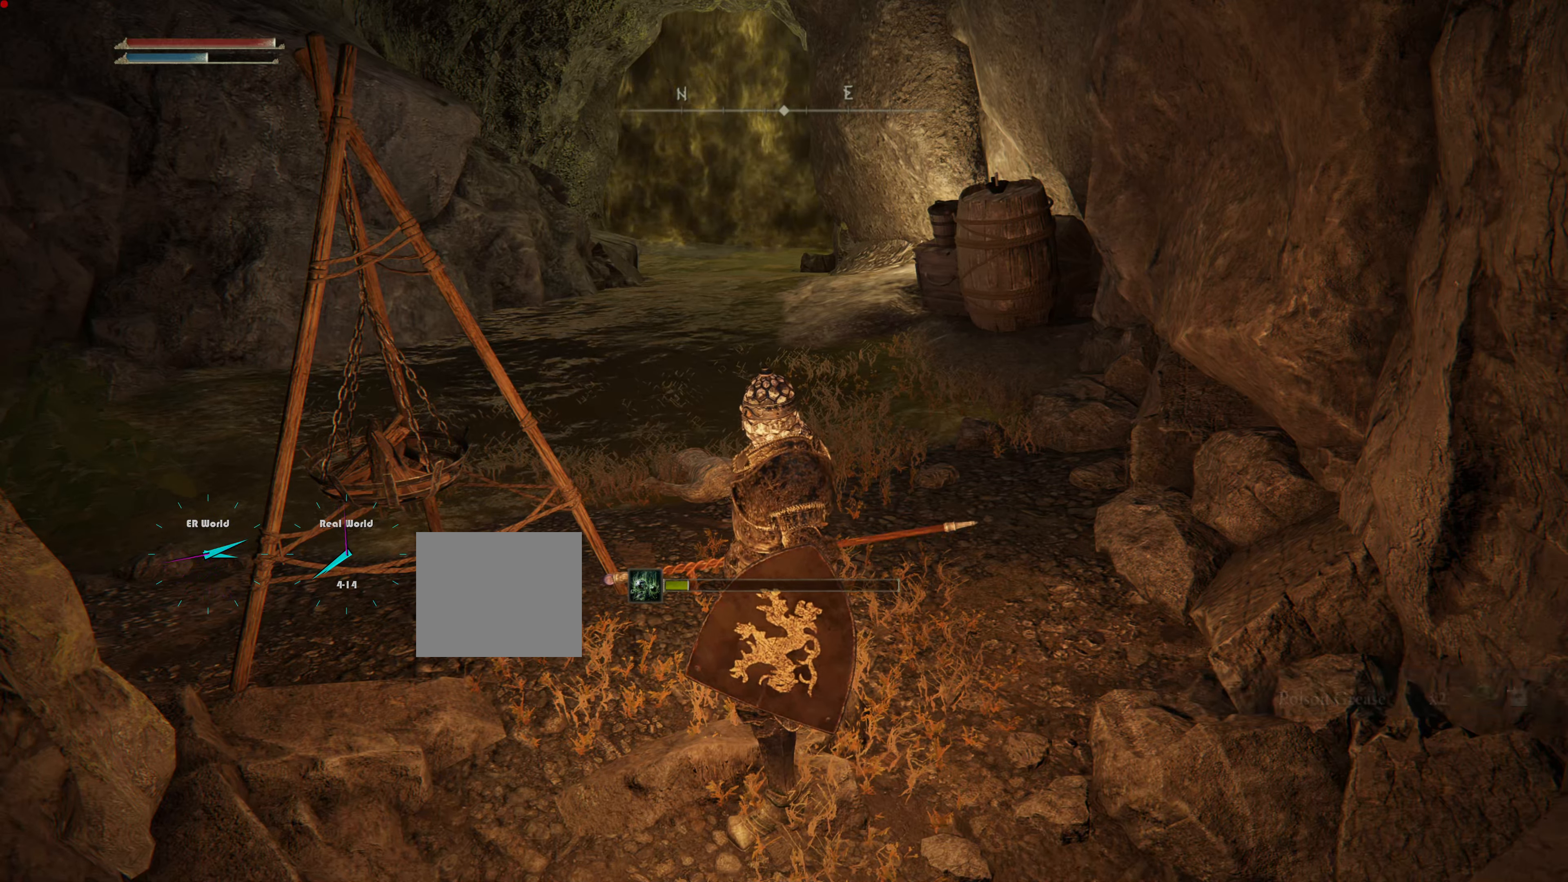
{"buttons": [], "left_stick": "center", "right_stick": "center", "events": []}
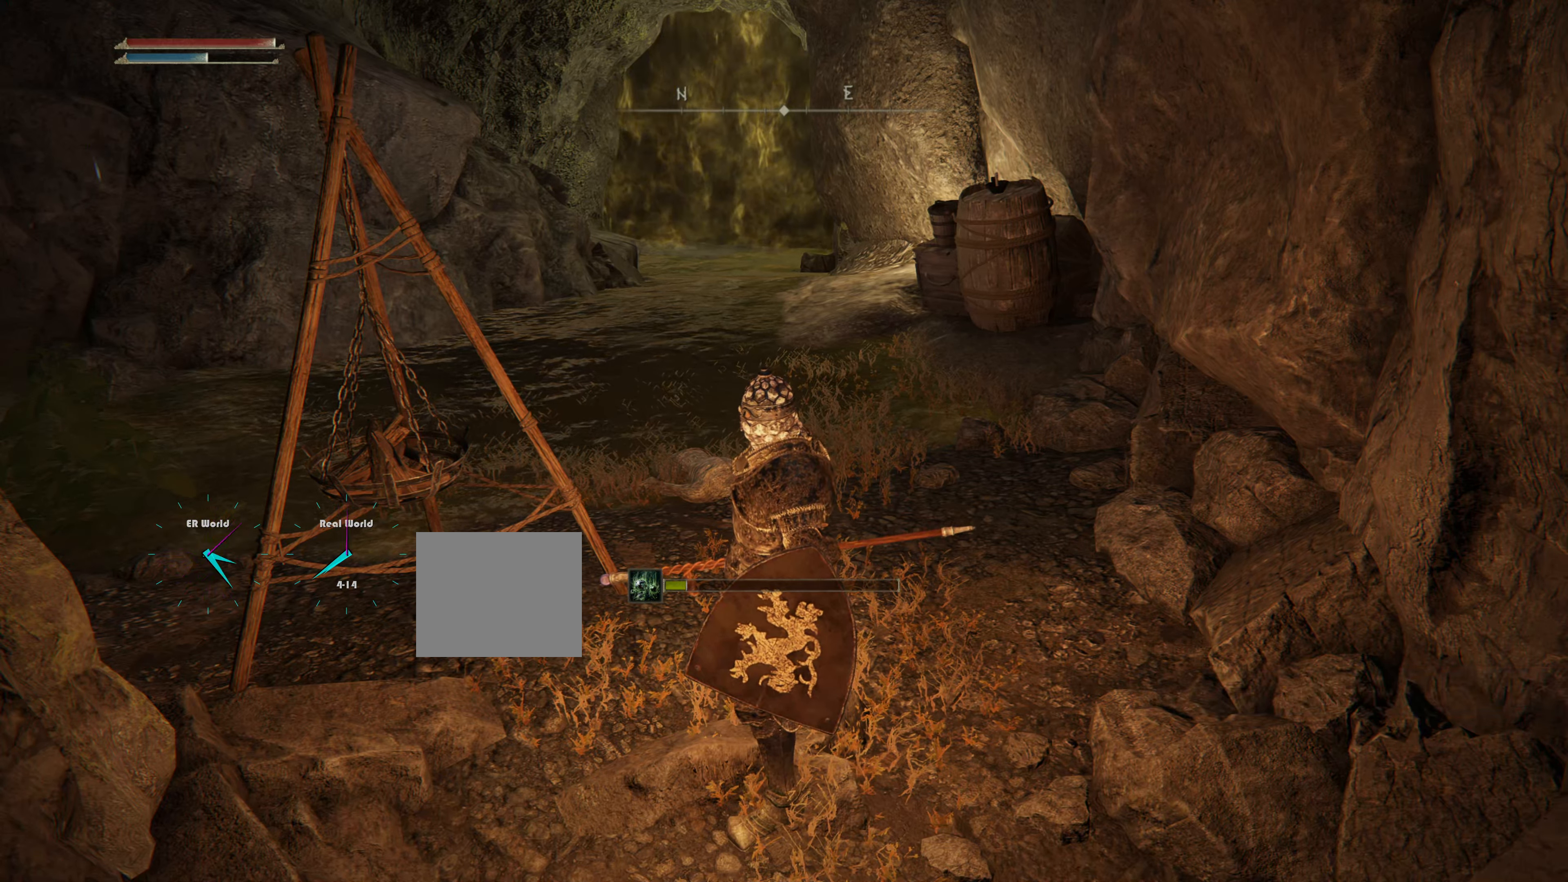
{"buttons": [], "left_stick": "center", "right_stick": "center", "events": [[301, "SELECT", "down"], [467, "SELECT", "up"]]}
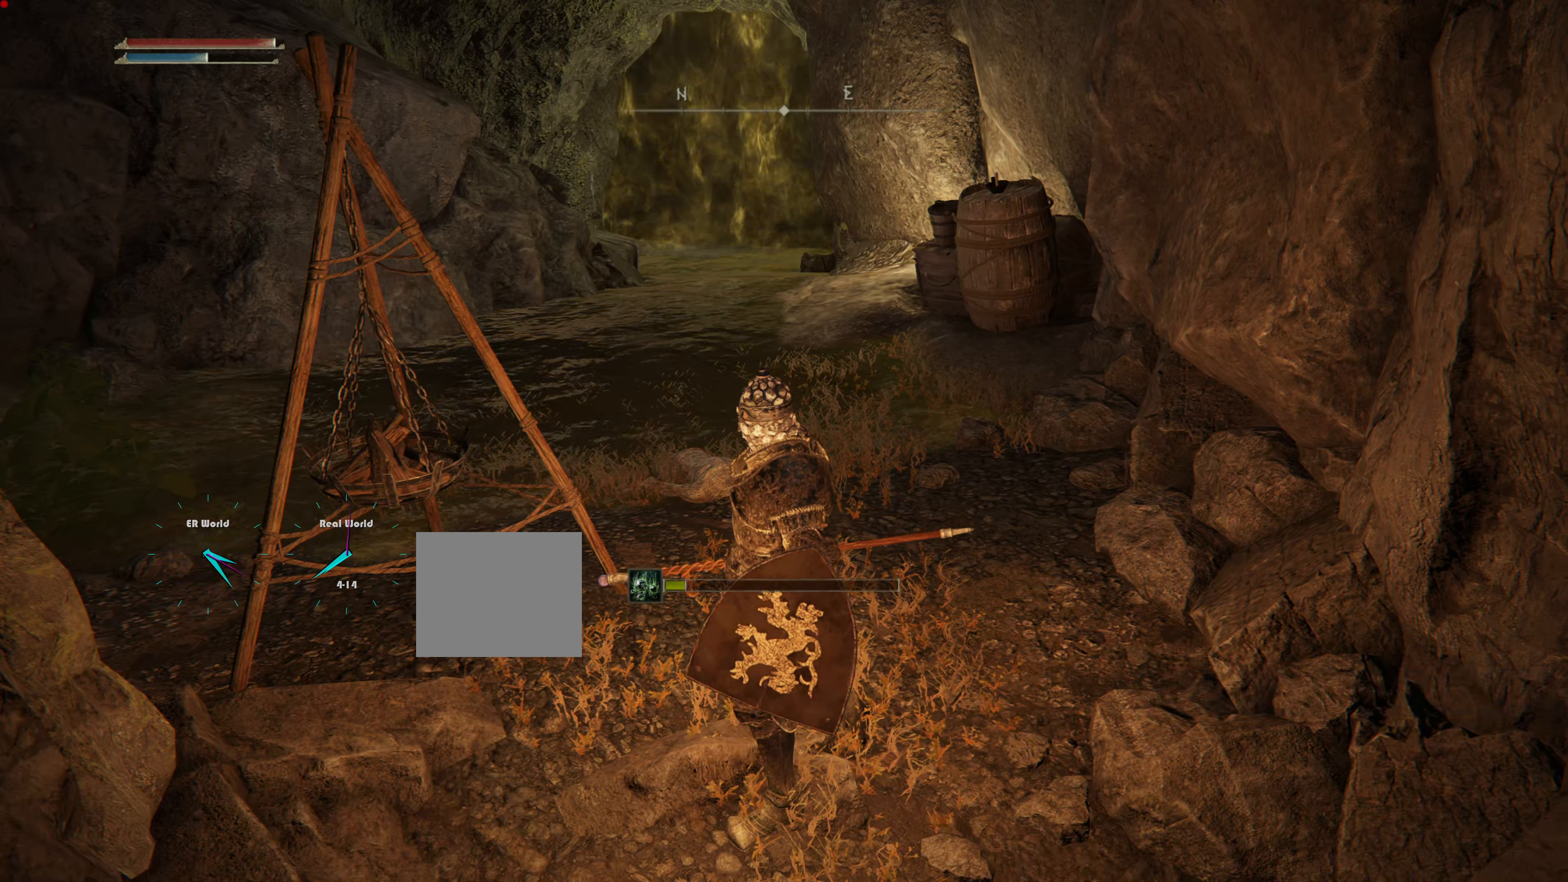
{"buttons": [], "left_stick": "center", "right_stick": "center", "events": []}
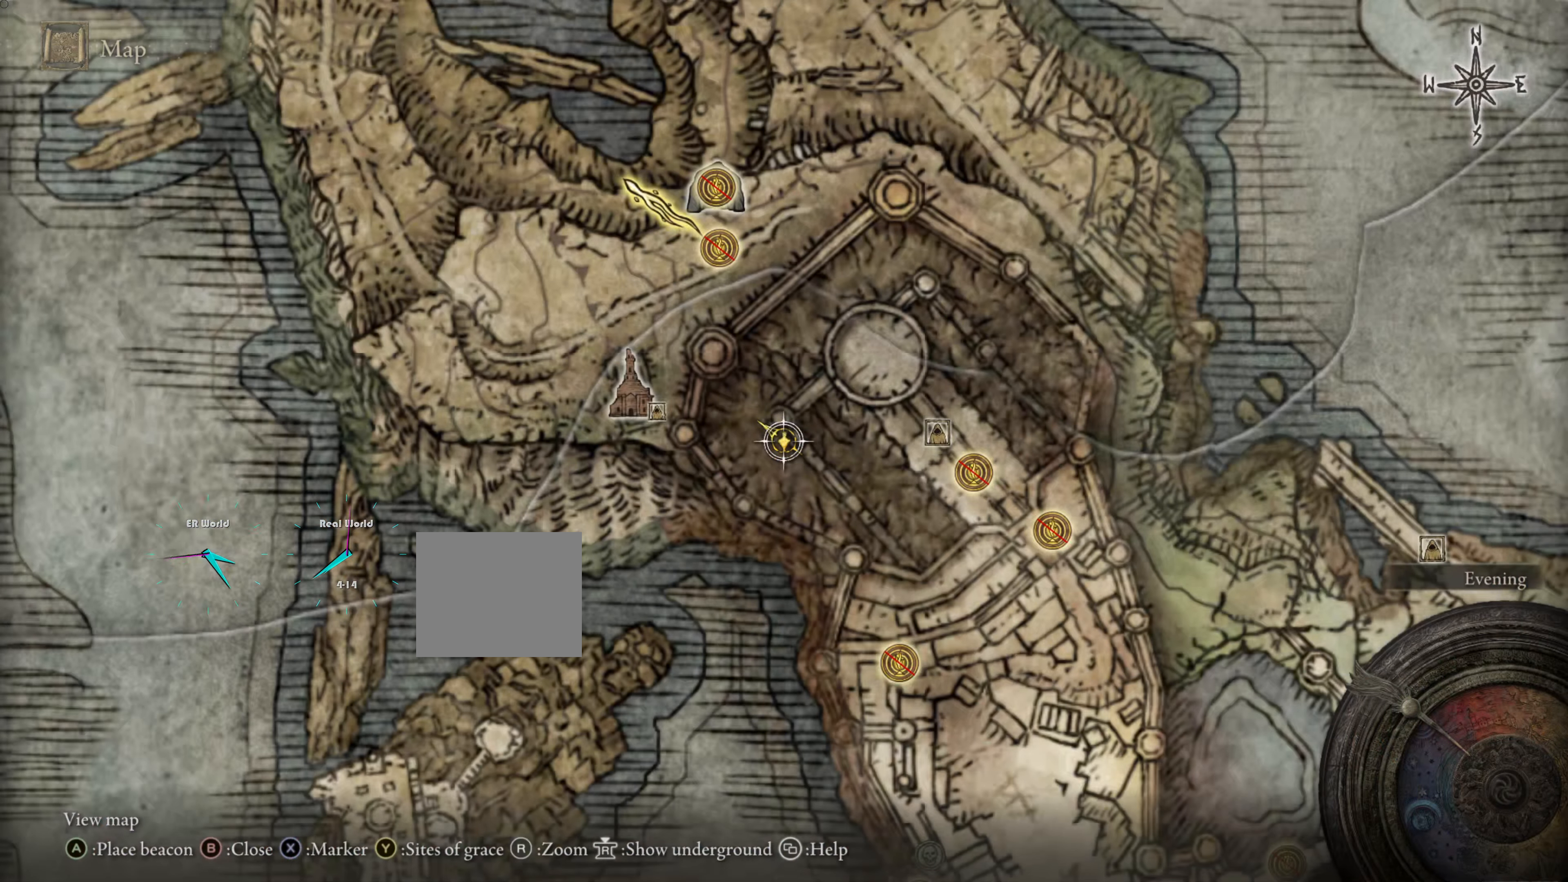
{"buttons": [], "left_stick": "center", "right_stick": "center", "events": []}
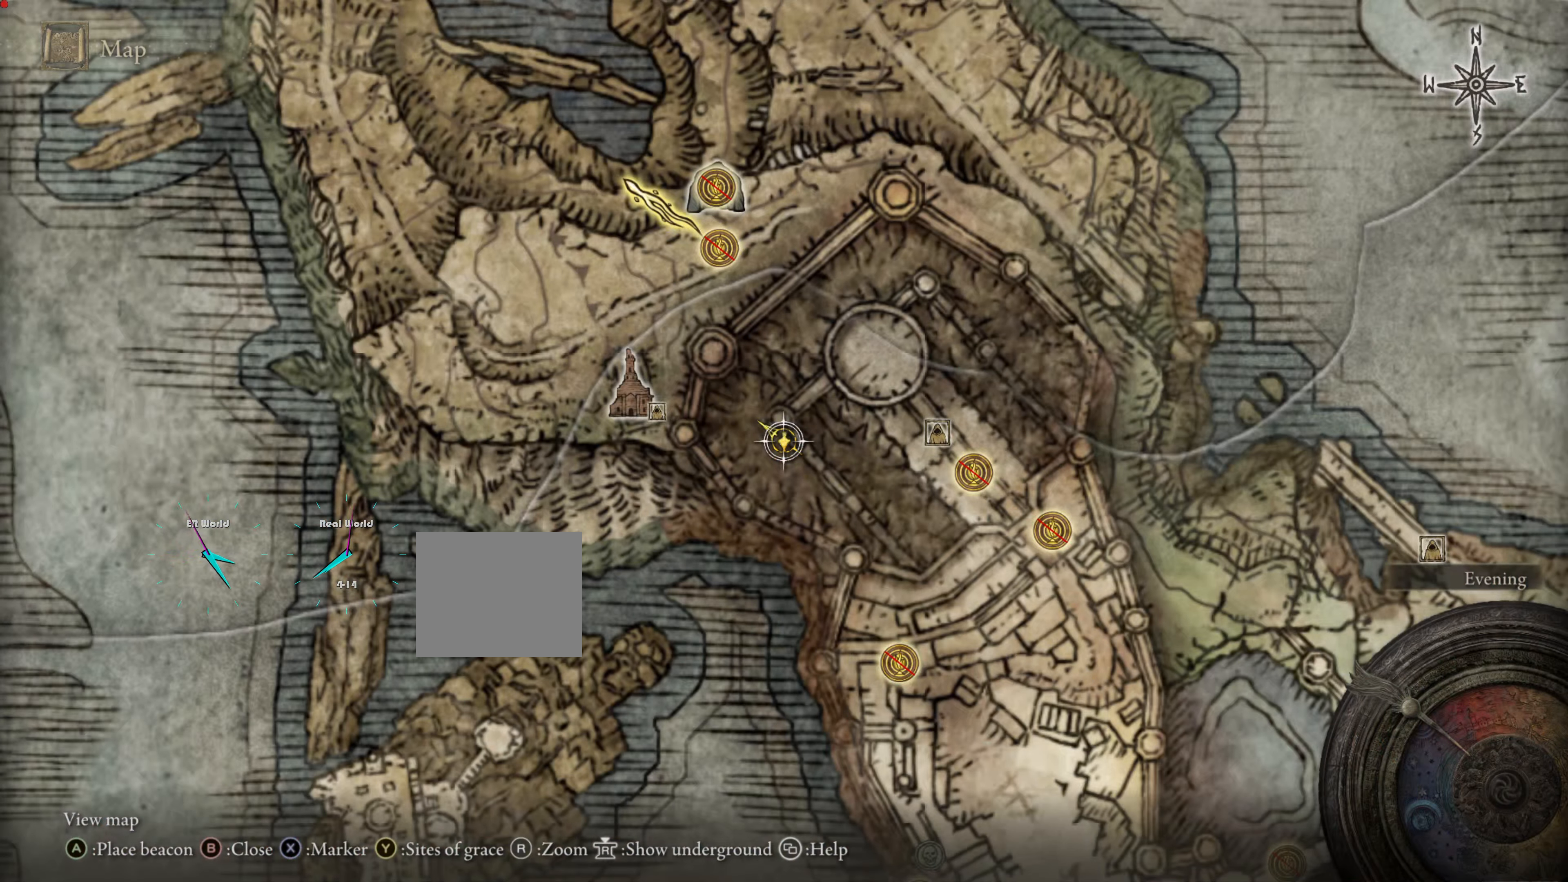
{"buttons": [], "left_stick": "center", "right_stick": "center", "events": []}
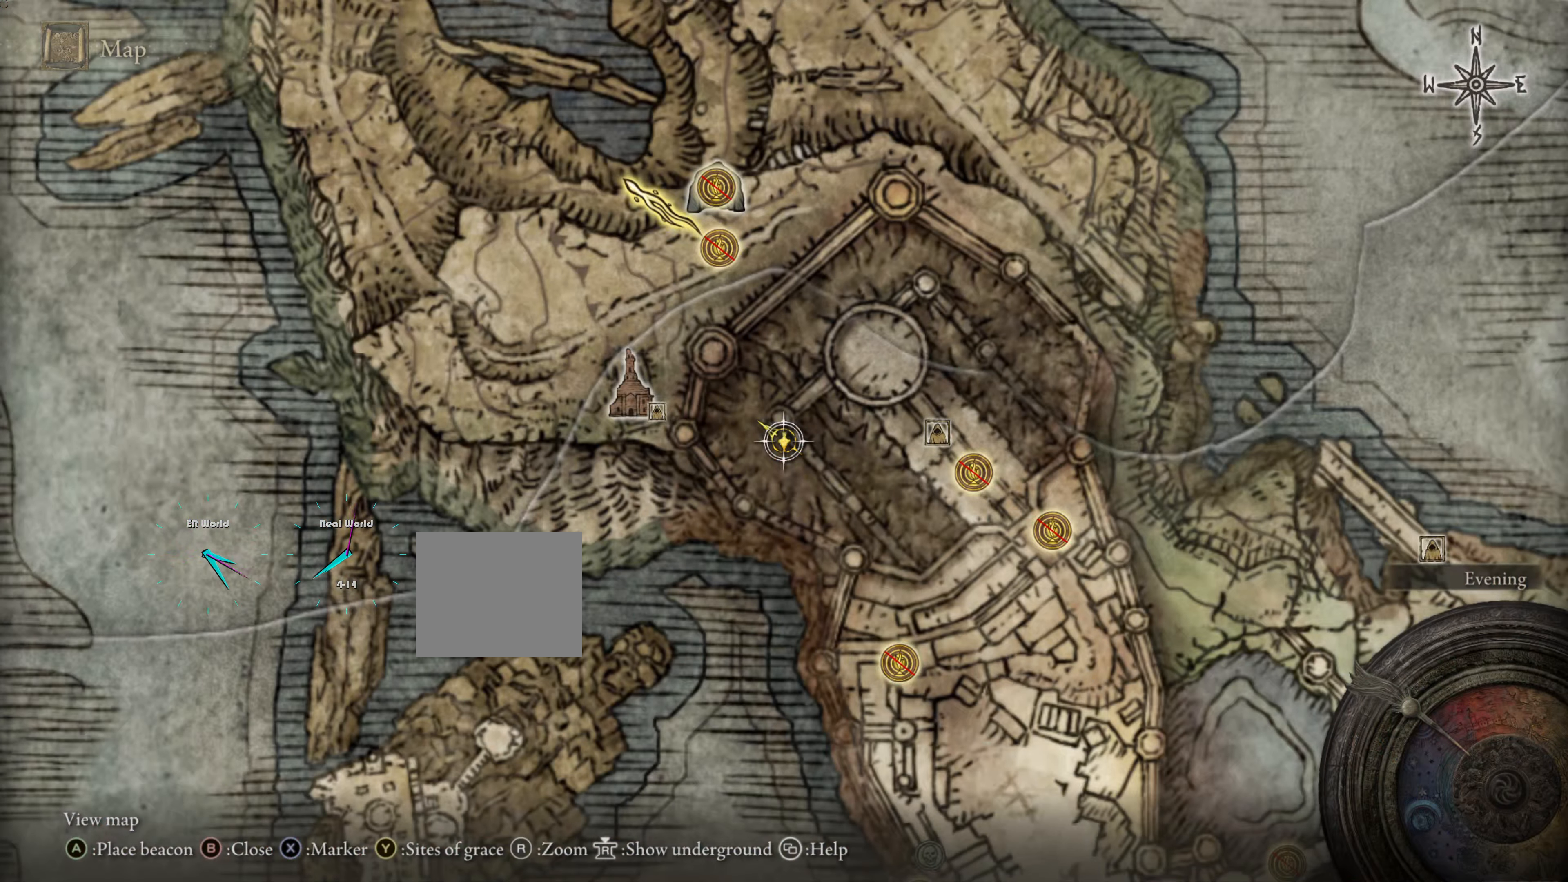
{"buttons": ["TRIANGLE"], "left_stick": "center", "right_stick": "center", "events": [[384, "TRIANGLE", "down"]]}
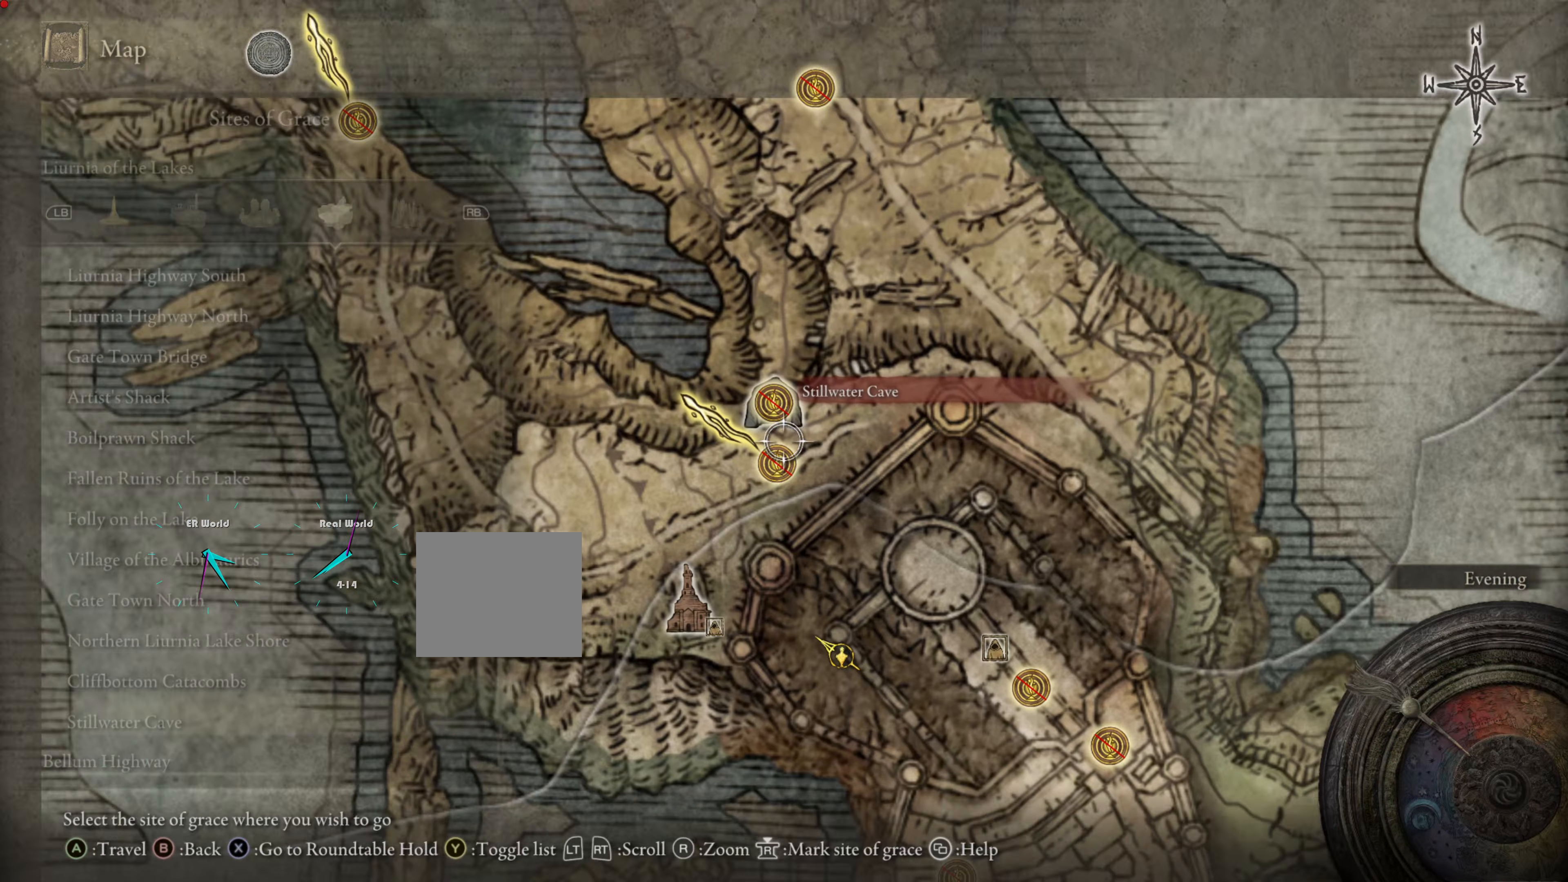
{"buttons": [], "left_stick": "center", "right_stick": "center", "events": [[83, "TRIANGLE", "up"]]}
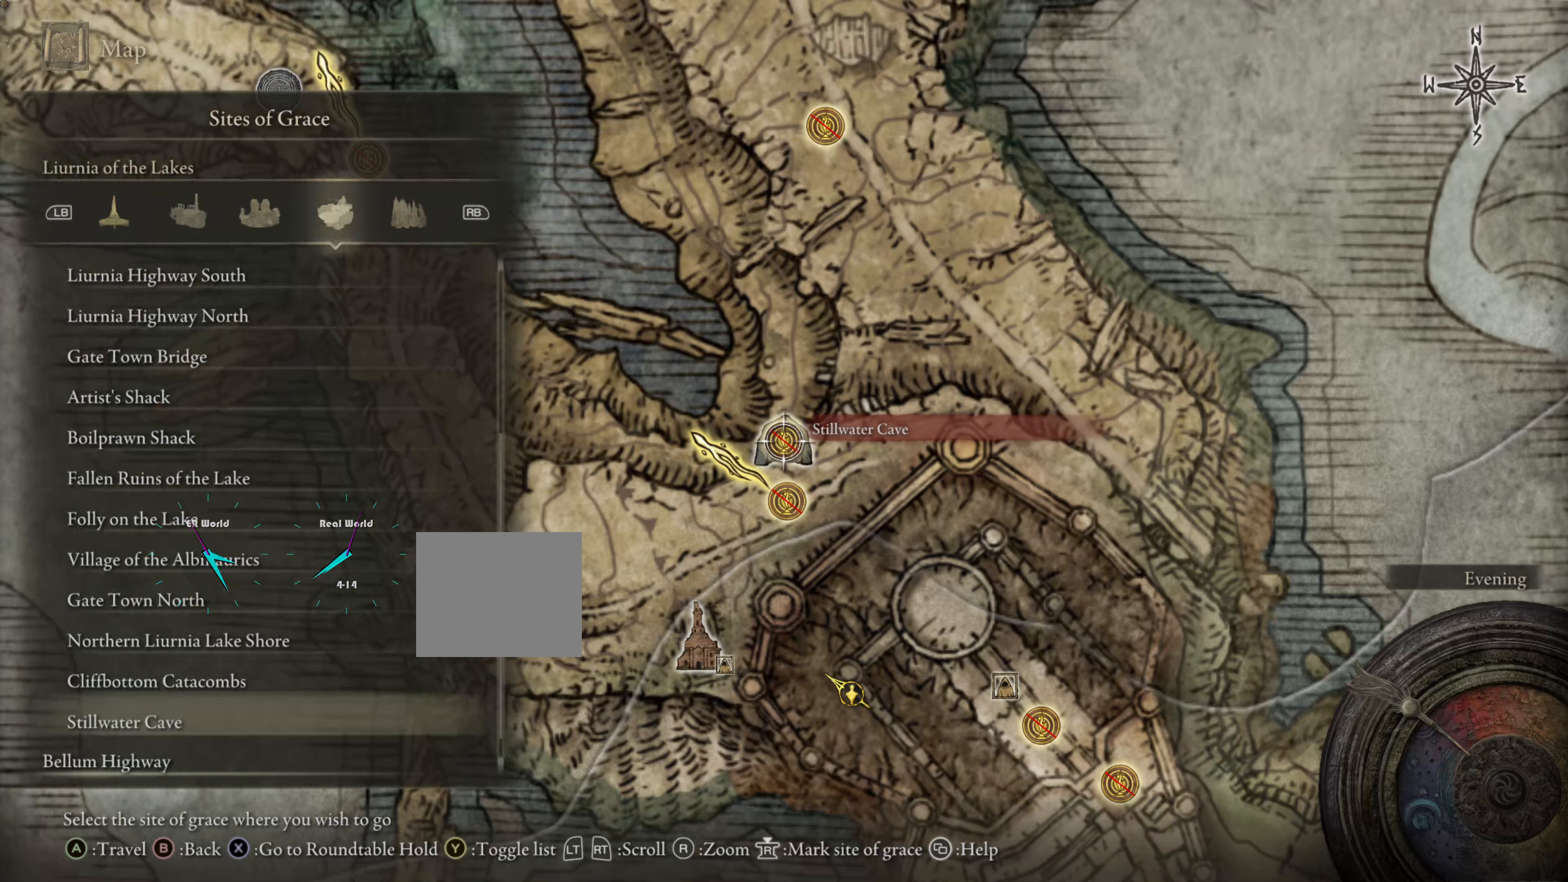
{"buttons": [], "left_stick": "center", "right_stick": "center", "events": []}
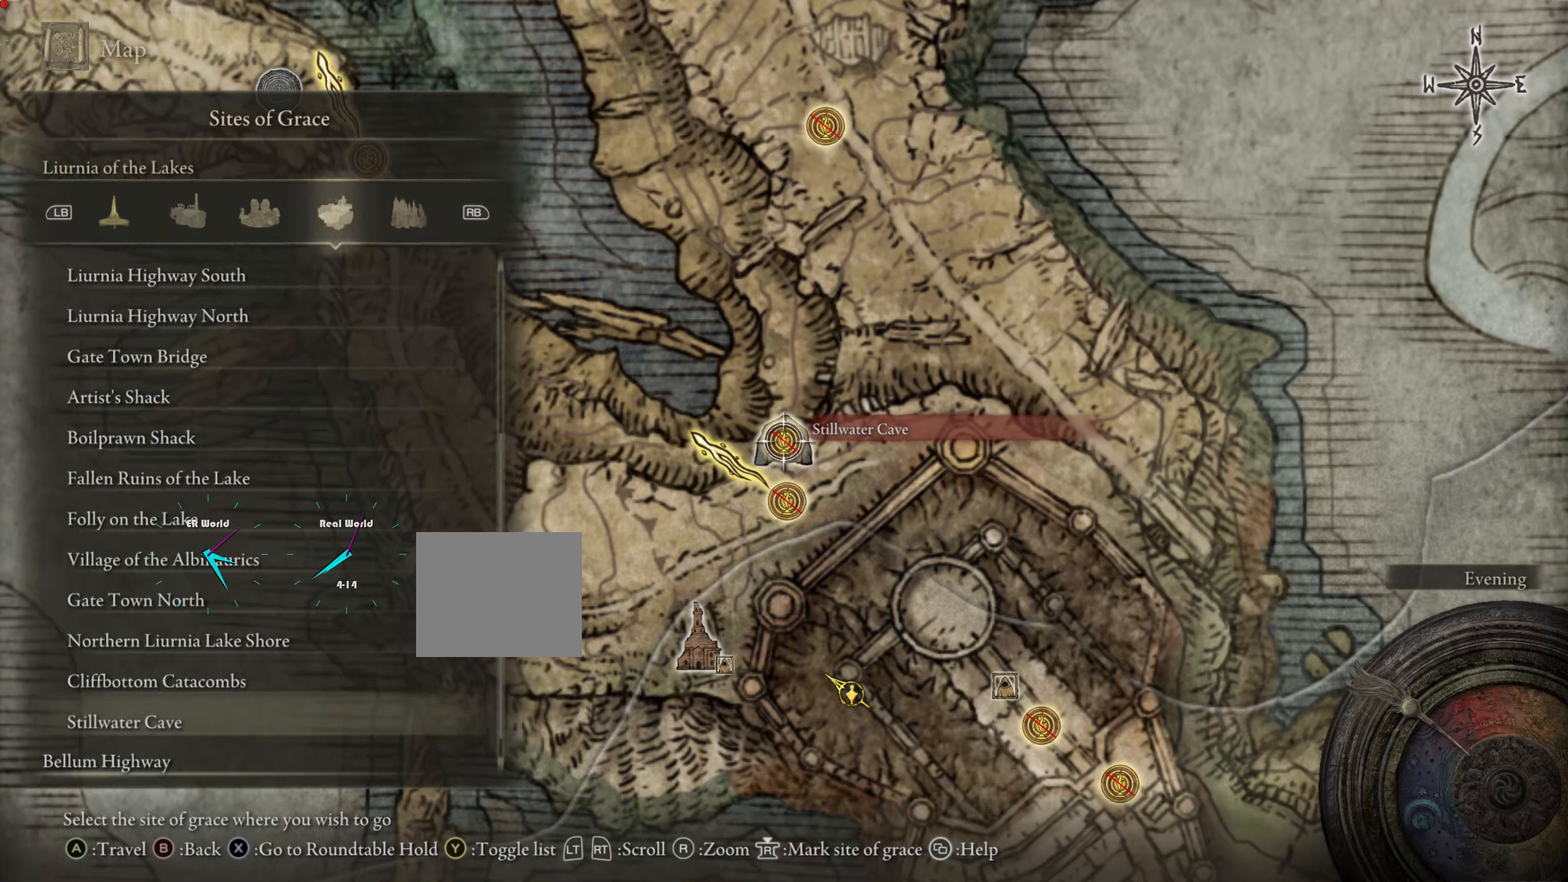
{"buttons": [], "left_stick": "center", "right_stick": "center"}
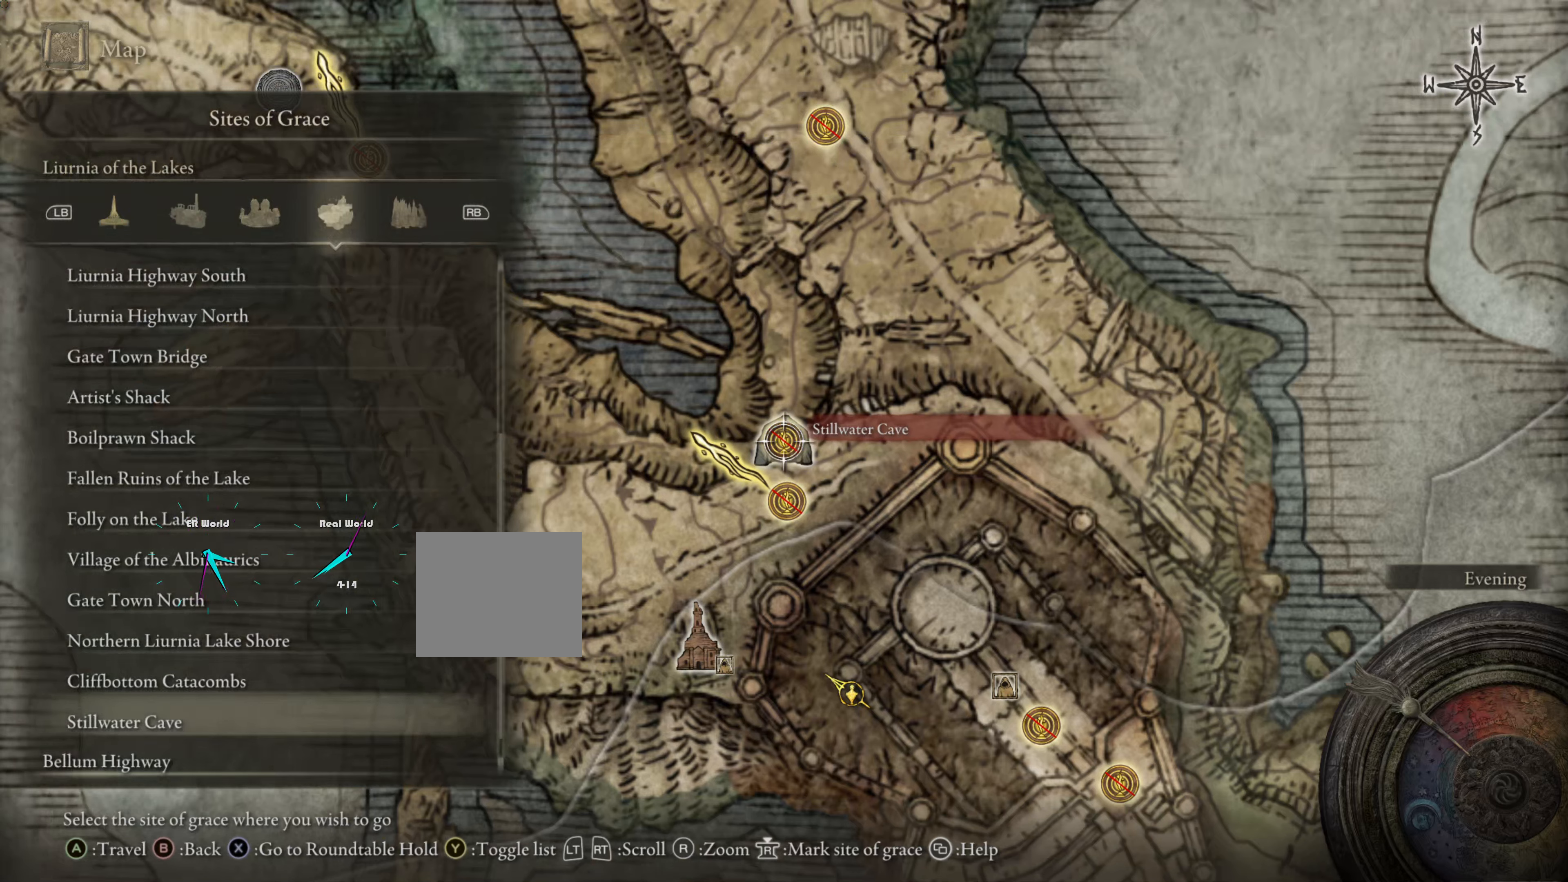
{"buttons": [], "left_stick": "center", "right_stick": "center", "events": []}
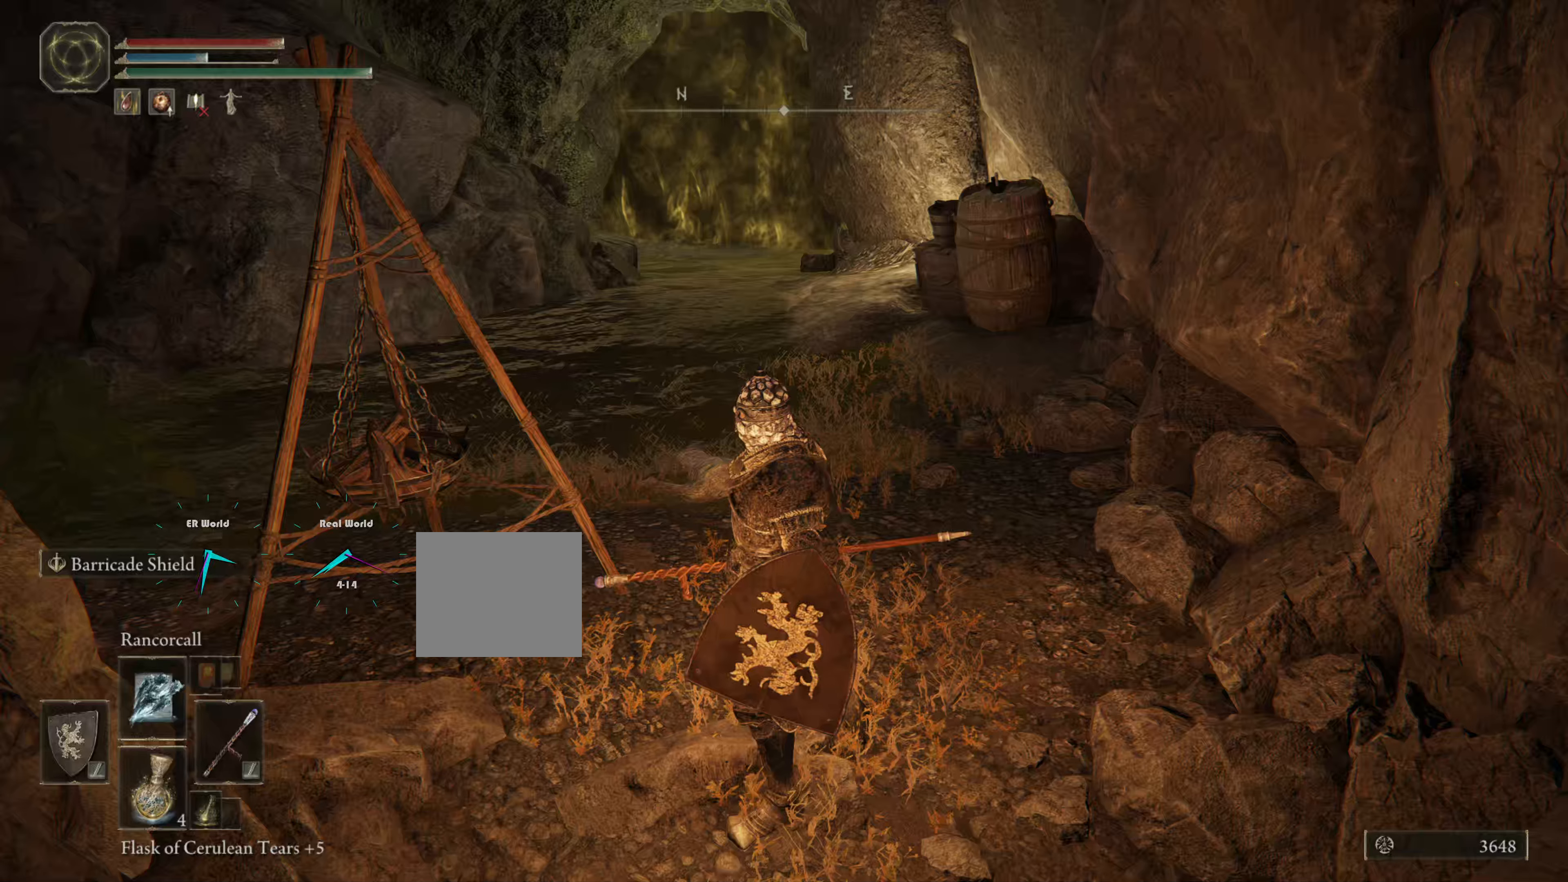
{"buttons": [], "left_stick": "center", "right_stick": "center", "events": []}
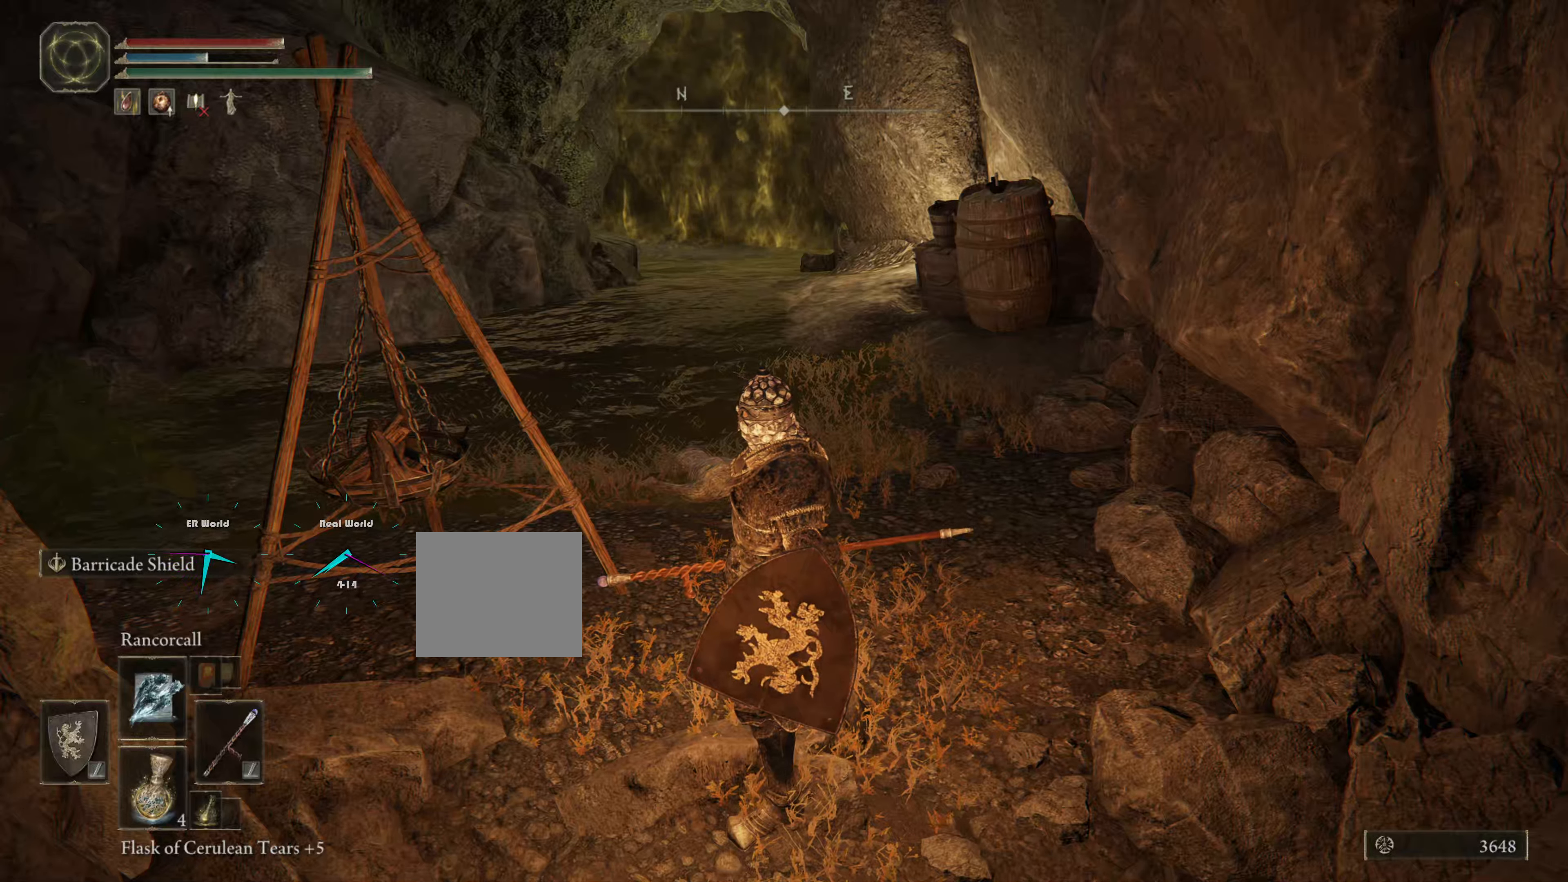
{"buttons": [], "left_stick": "center", "right_stick": "center", "events": []}
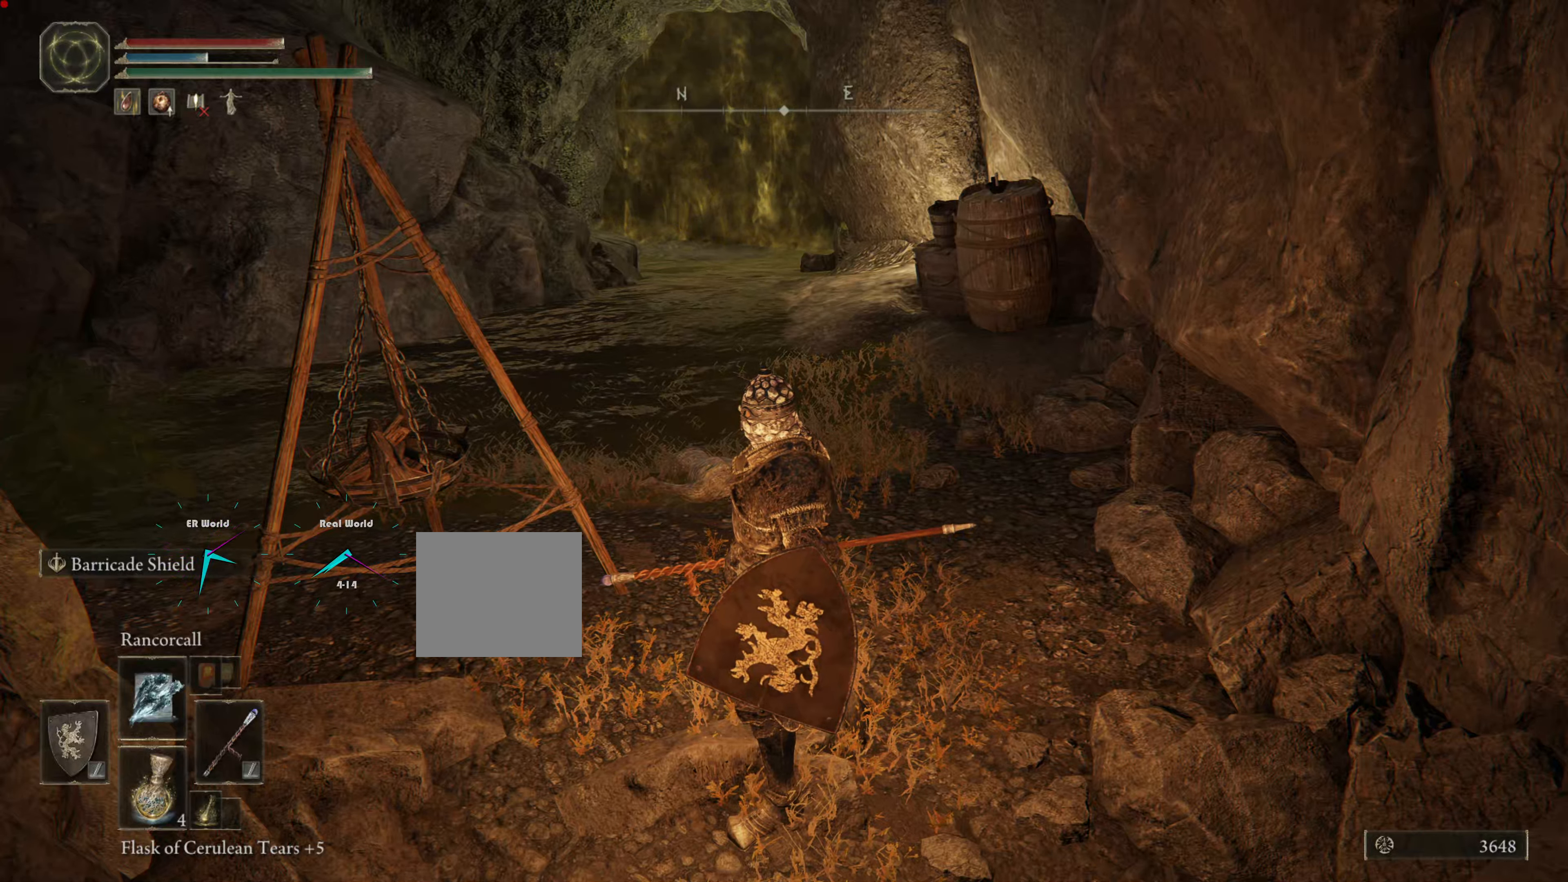
{"buttons": [], "left_stick": "up", "right_stick": "center", "events": [[400, "left_stick", "up"]]}
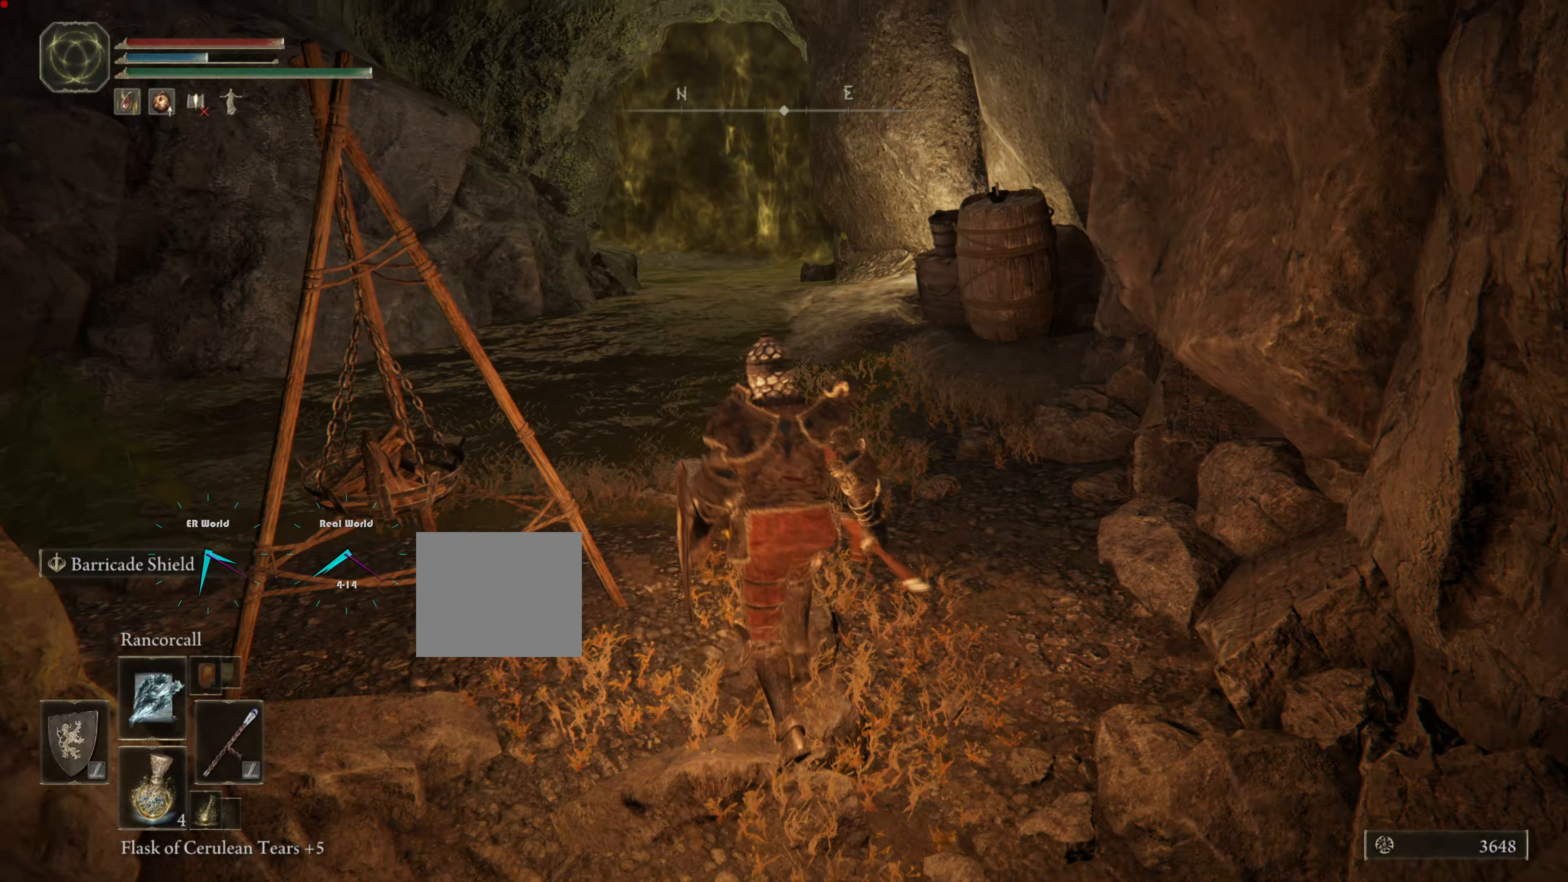
{"buttons": ["CIRCLE"], "left_stick": "up", "right_stick": "center", "events": [[100, "CIRCLE", "down"]]}
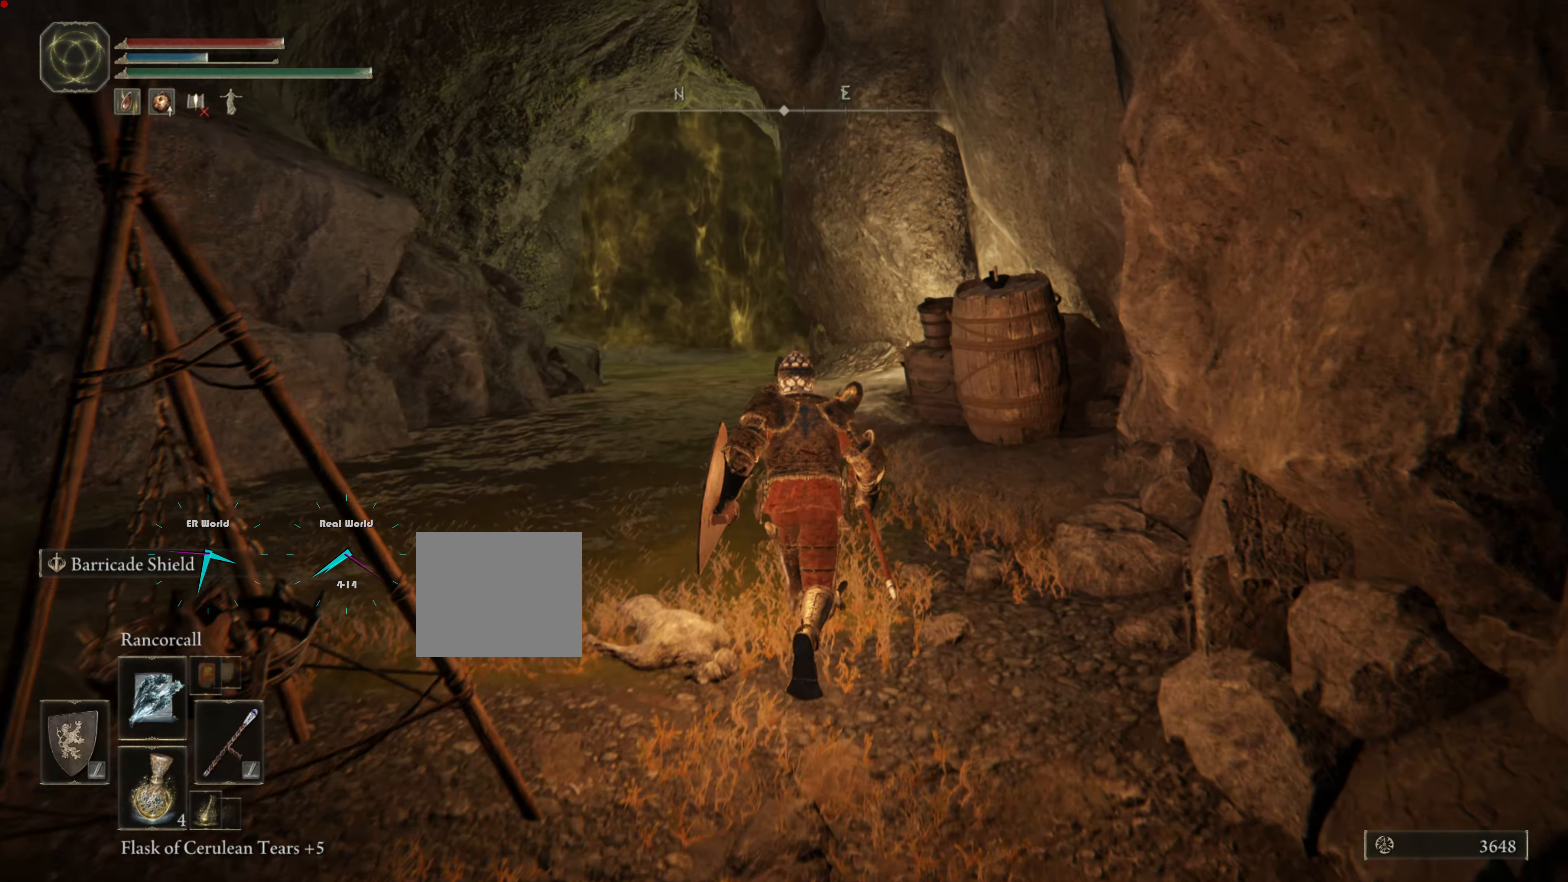
{"buttons": ["CIRCLE"], "left_stick": "up", "right_stick": "center", "events": []}
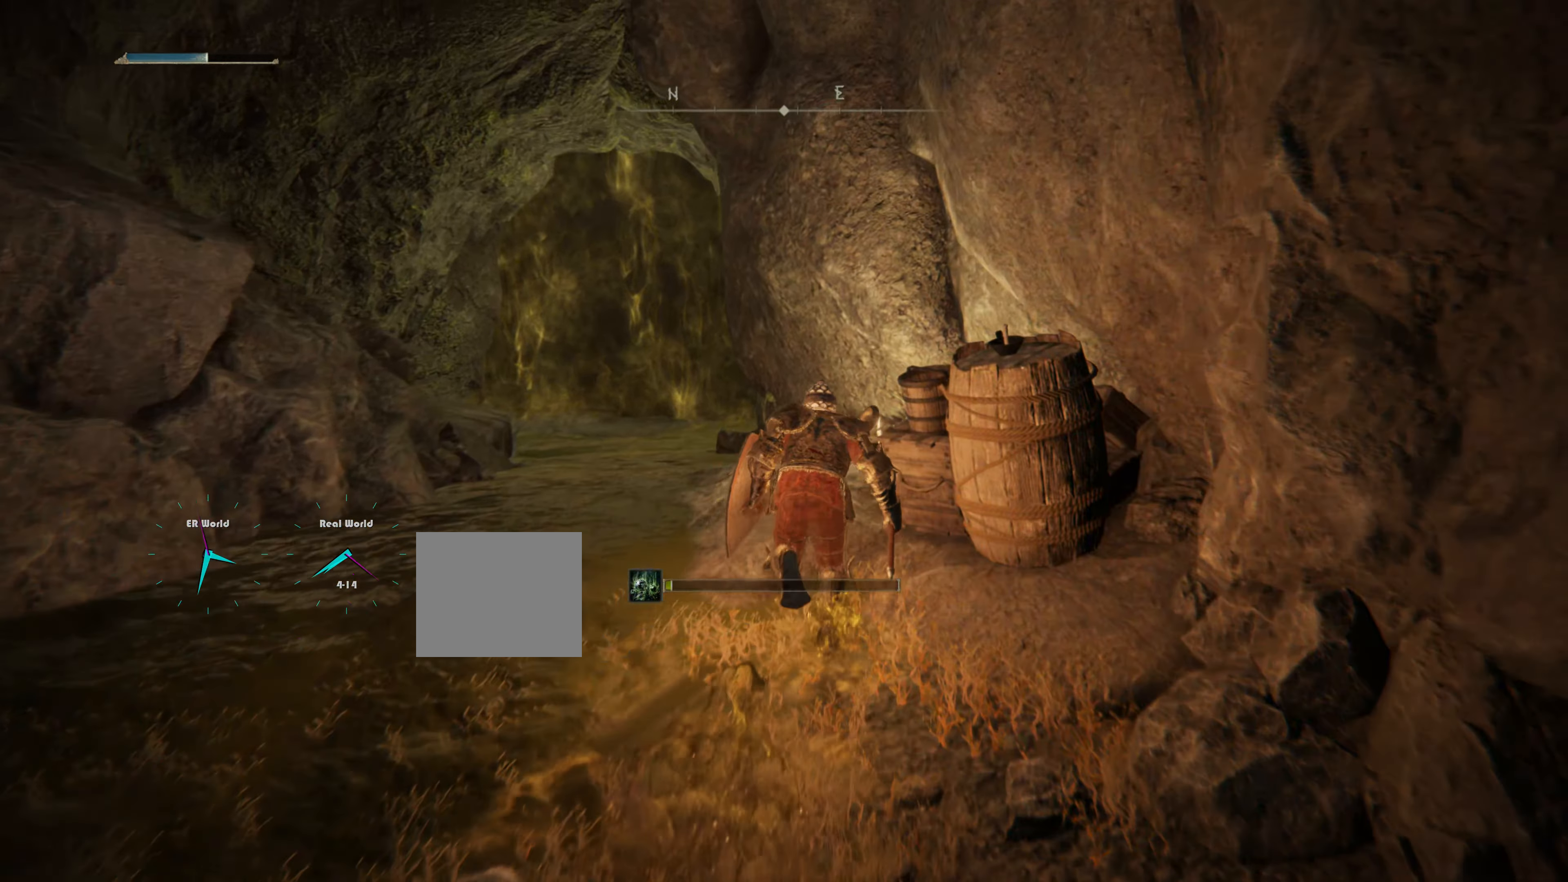
{"buttons": ["CIRCLE"], "left_stick": "up", "right_stick": "center", "events": []}
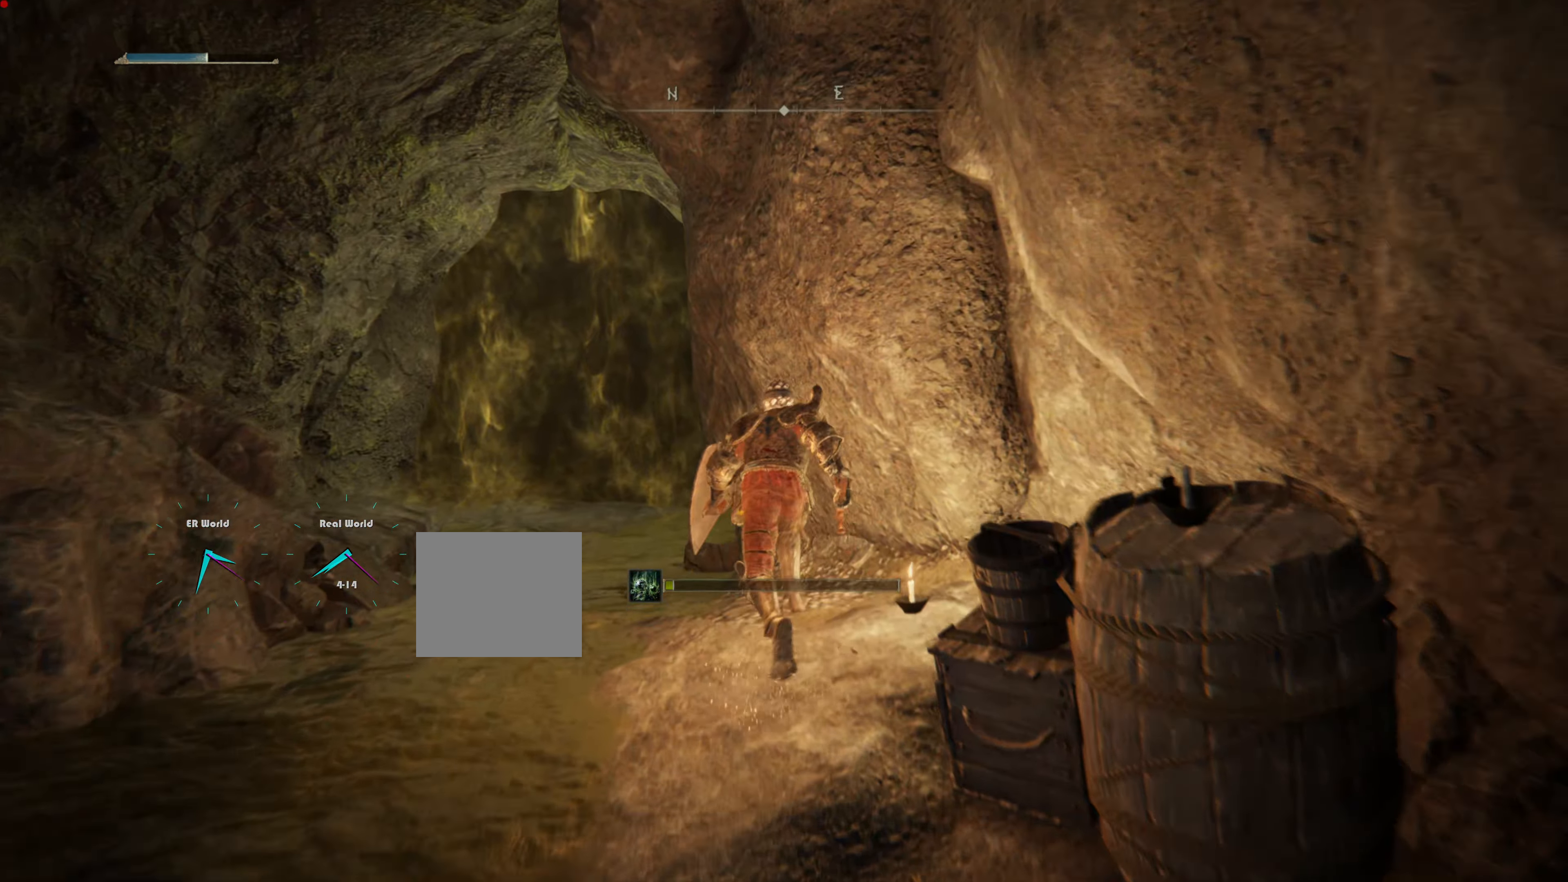
{"buttons": ["CIRCLE"], "left_stick": "up", "right_stick": "center", "events": []}
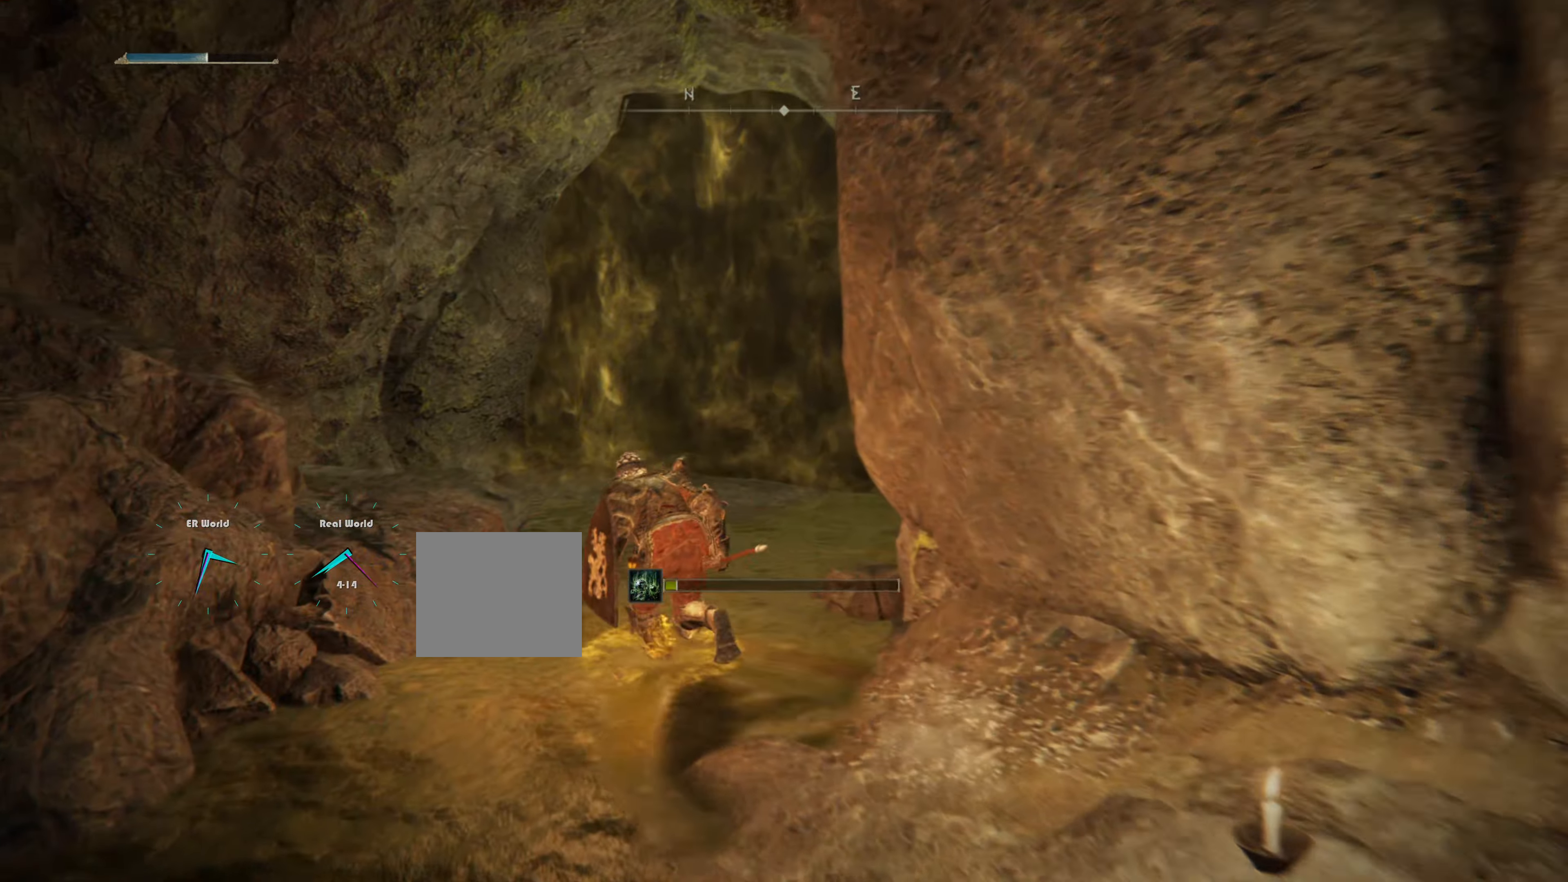
{"buttons": ["CIRCLE"], "left_stick": "up", "right_stick": "center", "events": []}
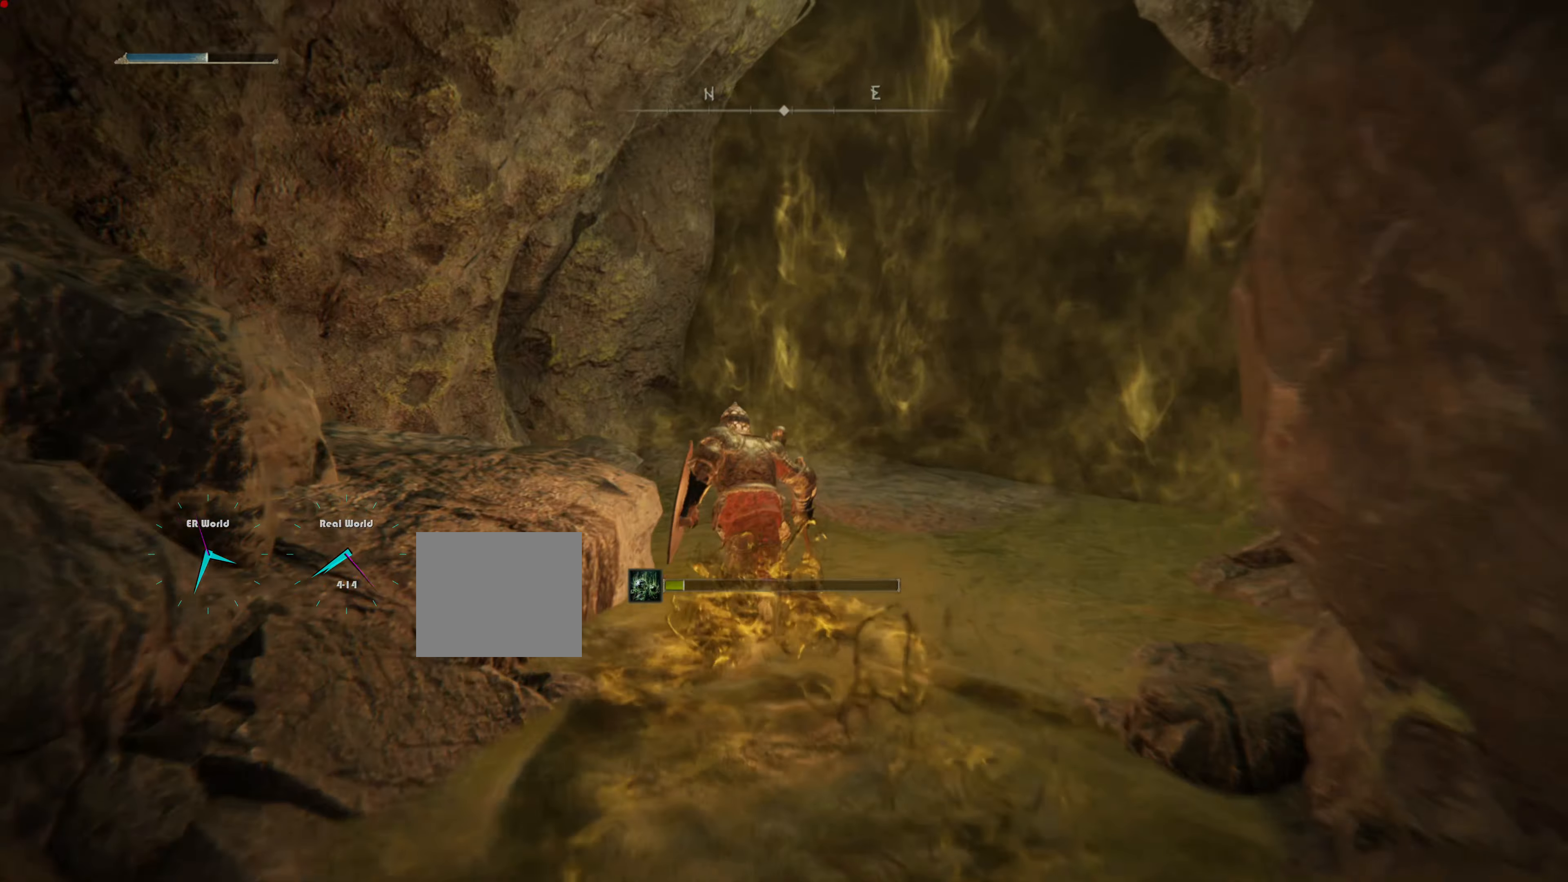
{"buttons": [], "left_stick": "up-right", "right_stick": "center", "events": [[267, "left_stick", "up-right"], [451, "CIRCLE", "up"]]}
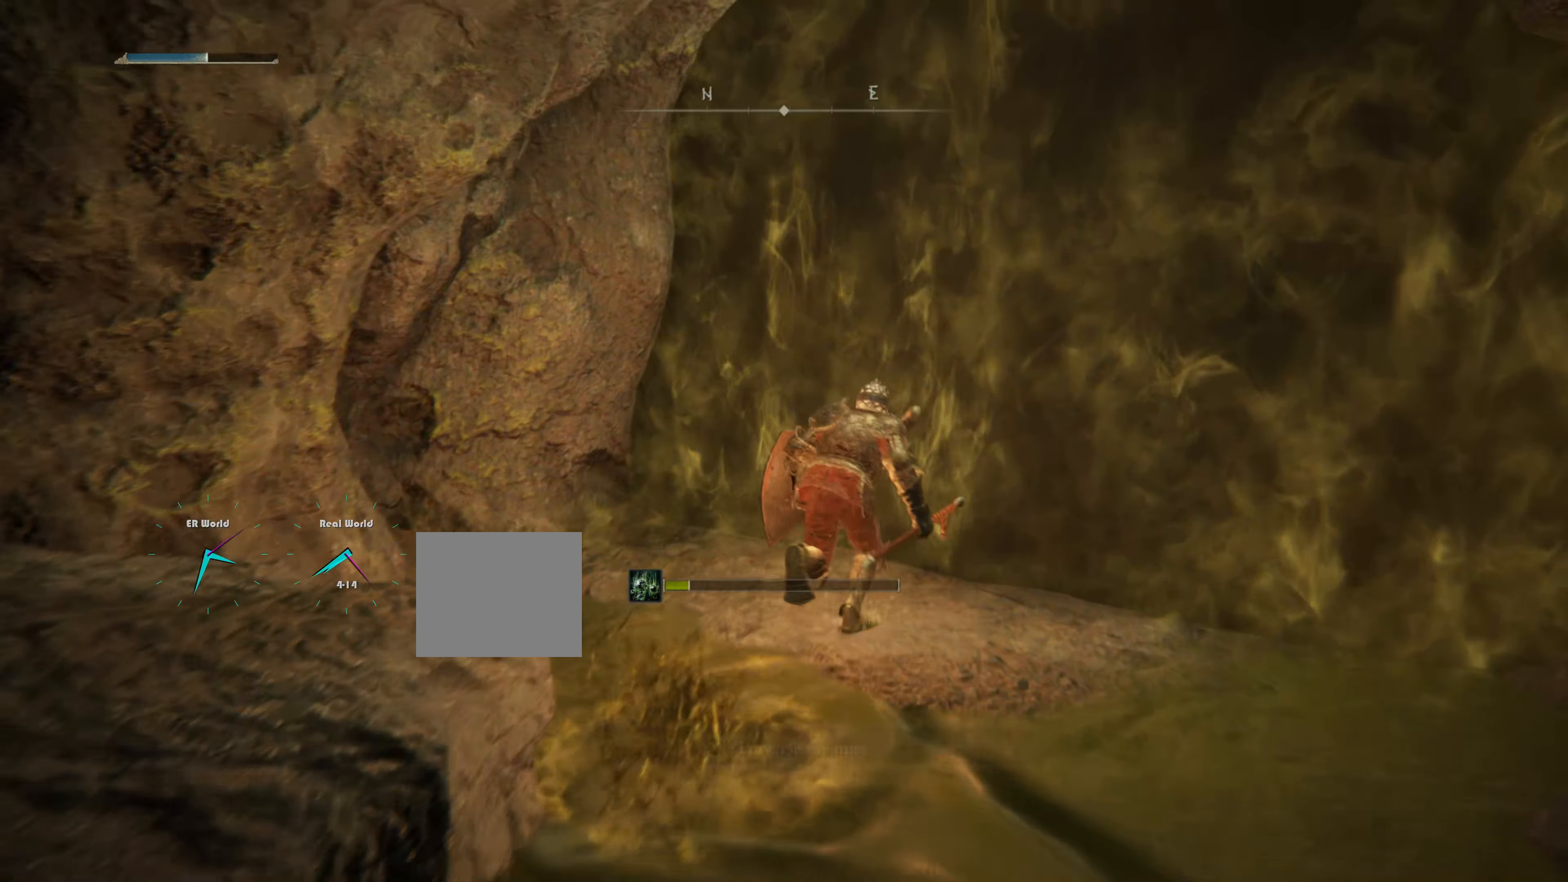
{"buttons": [], "left_stick": "up-right", "right_stick": "center", "events": [[200, "TRIANGLE", "down"], [317, "TRIANGLE", "up"], [367, "TRIANGLE", "down"], [500, "TRIANGLE", "up"]]}
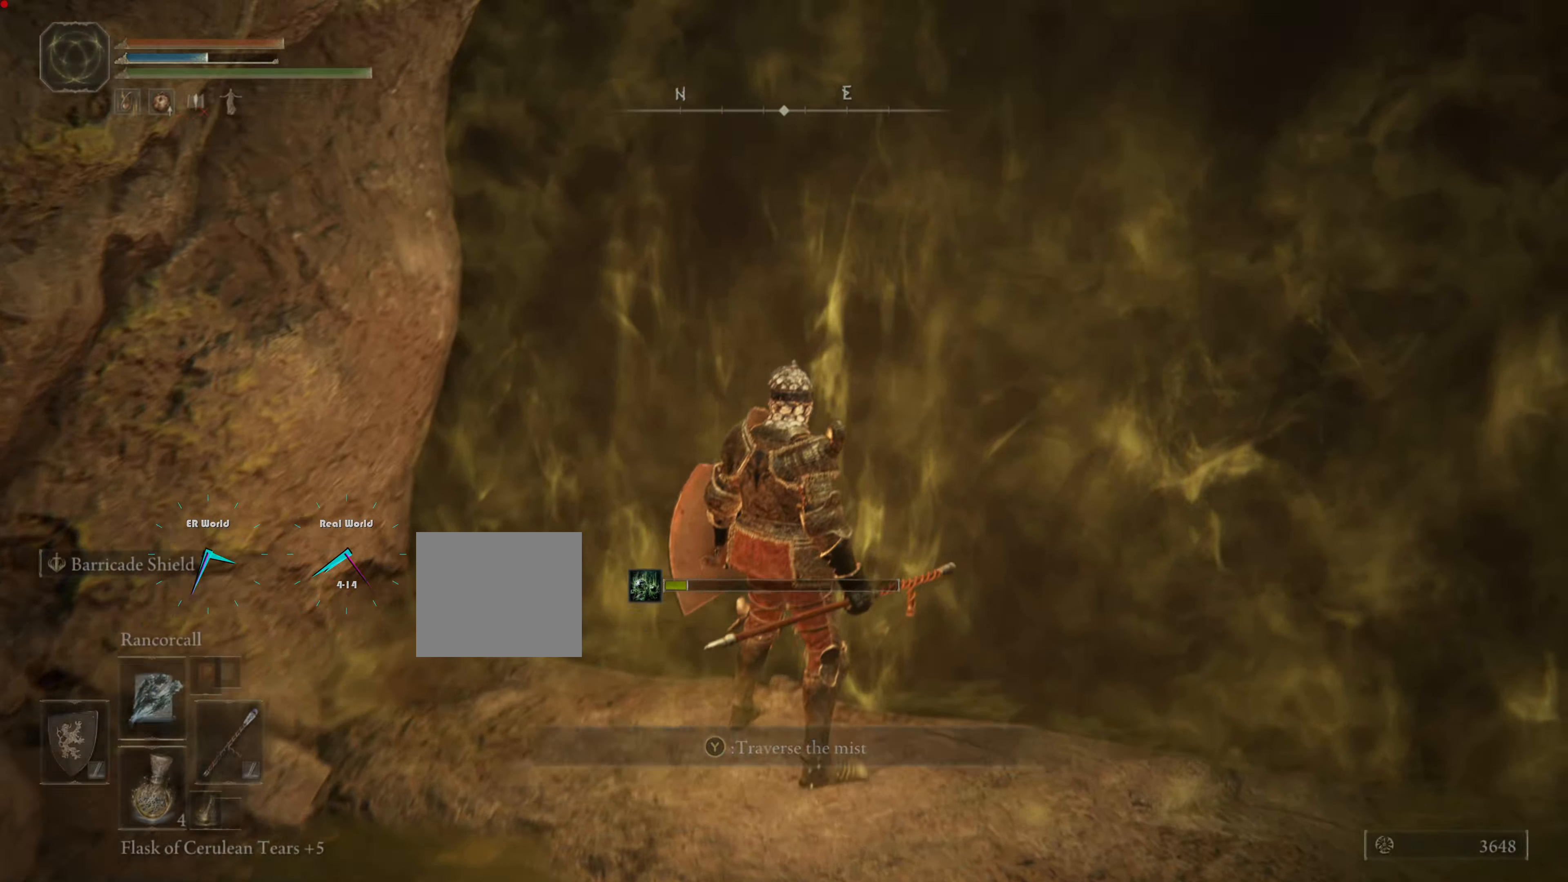
{"buttons": [], "left_stick": "up-right", "right_stick": "right", "events": [[67, "TRIANGLE", "down"], [117, "TRIANGLE", "up"], [334, "right_stick", "right"]]}
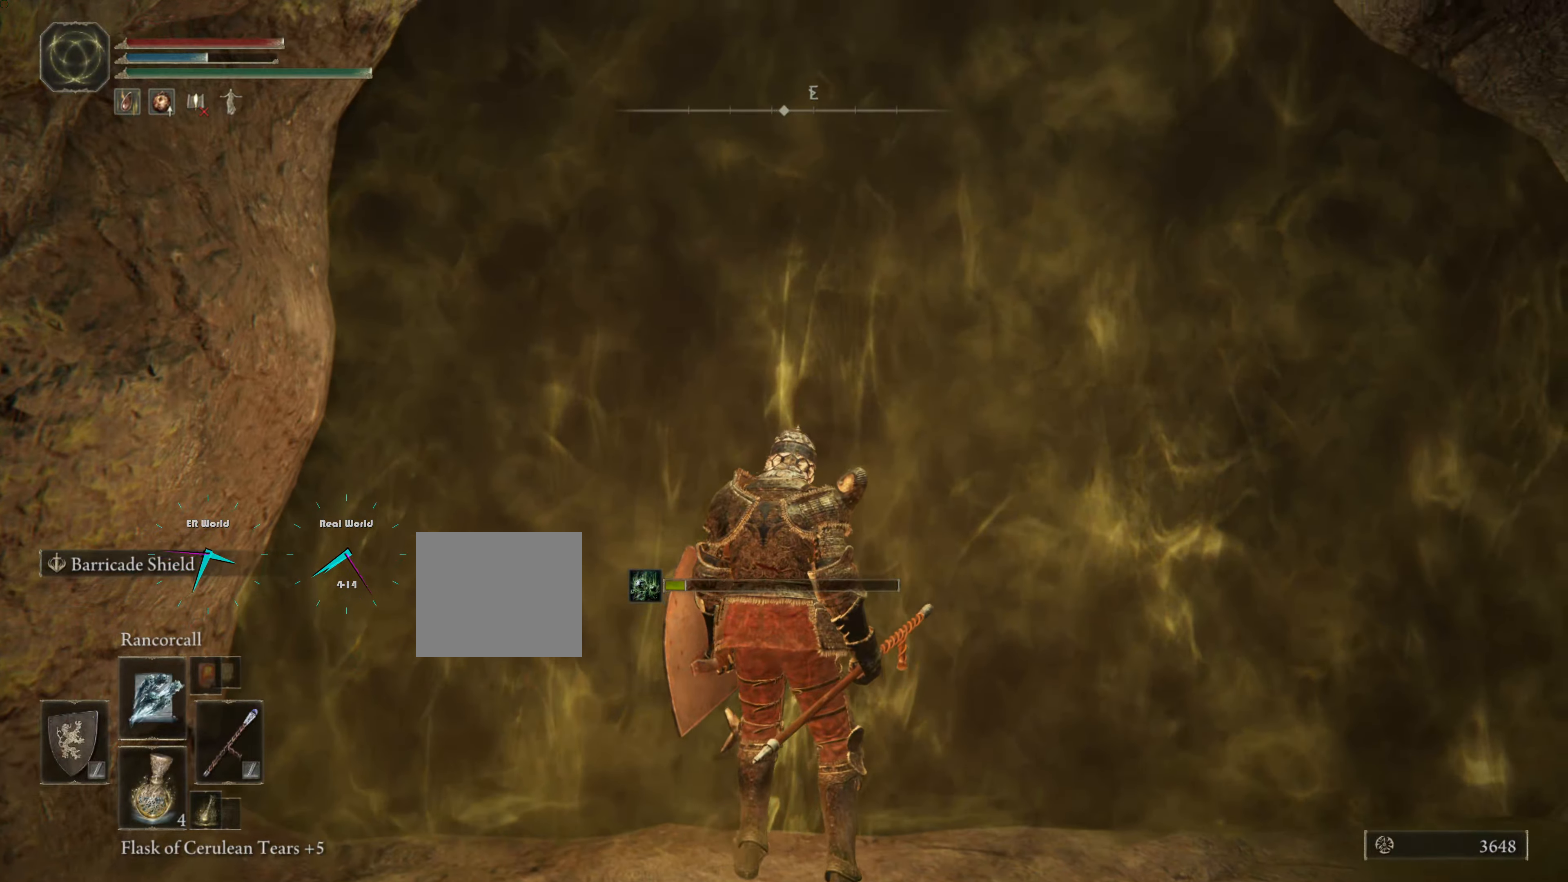
{"buttons": [], "left_stick": "center", "right_stick": "center", "events": [[183, "left_stick", "up"], [200, "right_stick", "center"], [334, "left_stick", "center"]]}
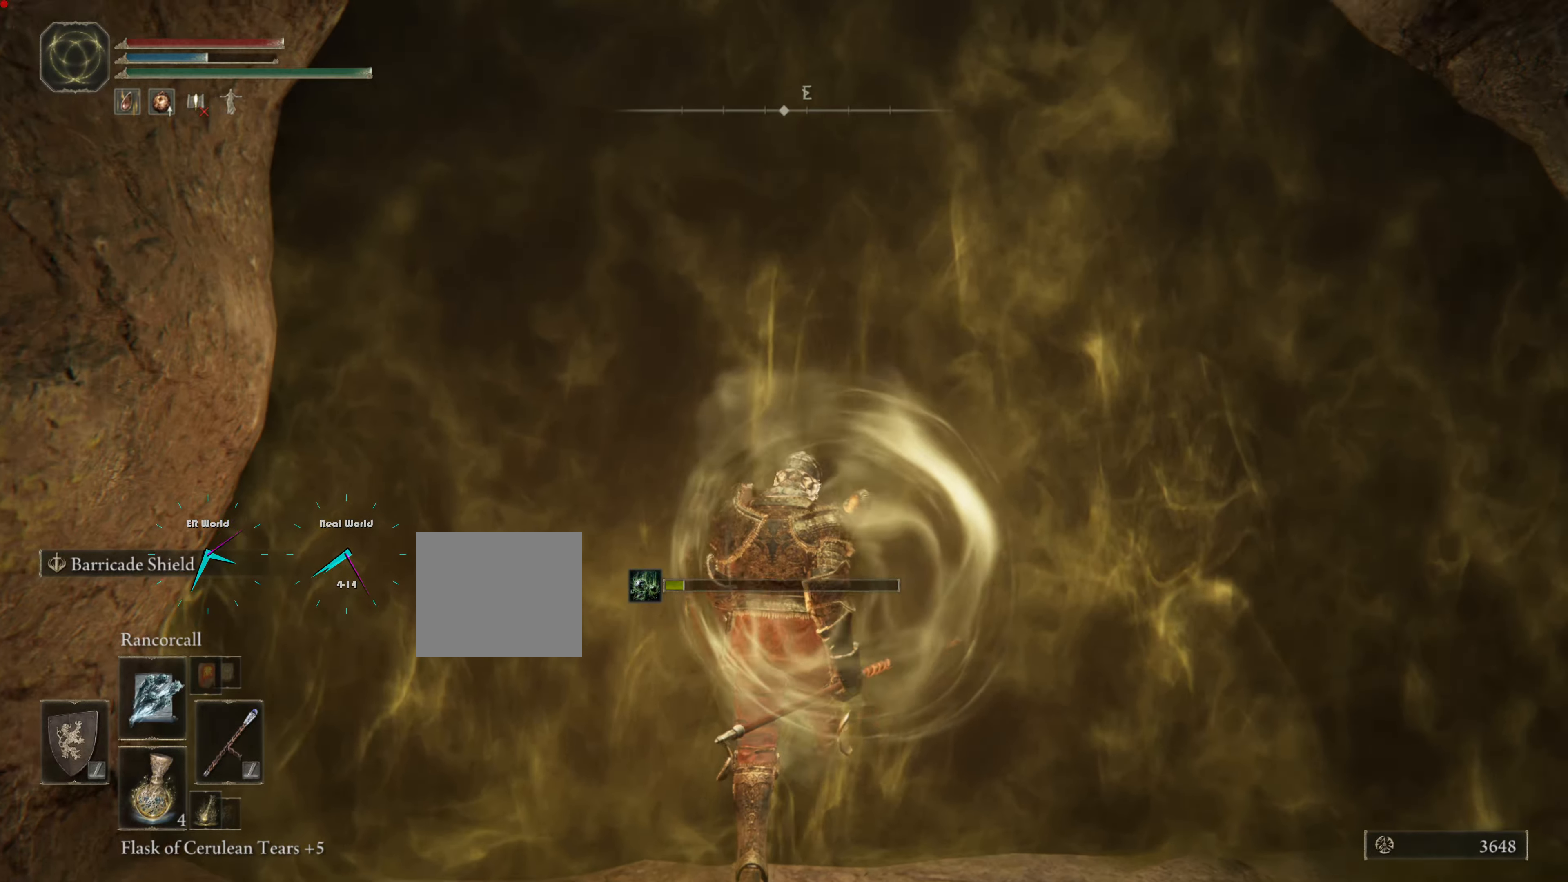
{"buttons": ["TRIANGLE"], "left_stick": "center", "right_stick": "center", "events": [[66, "TRIANGLE", "down"]]}
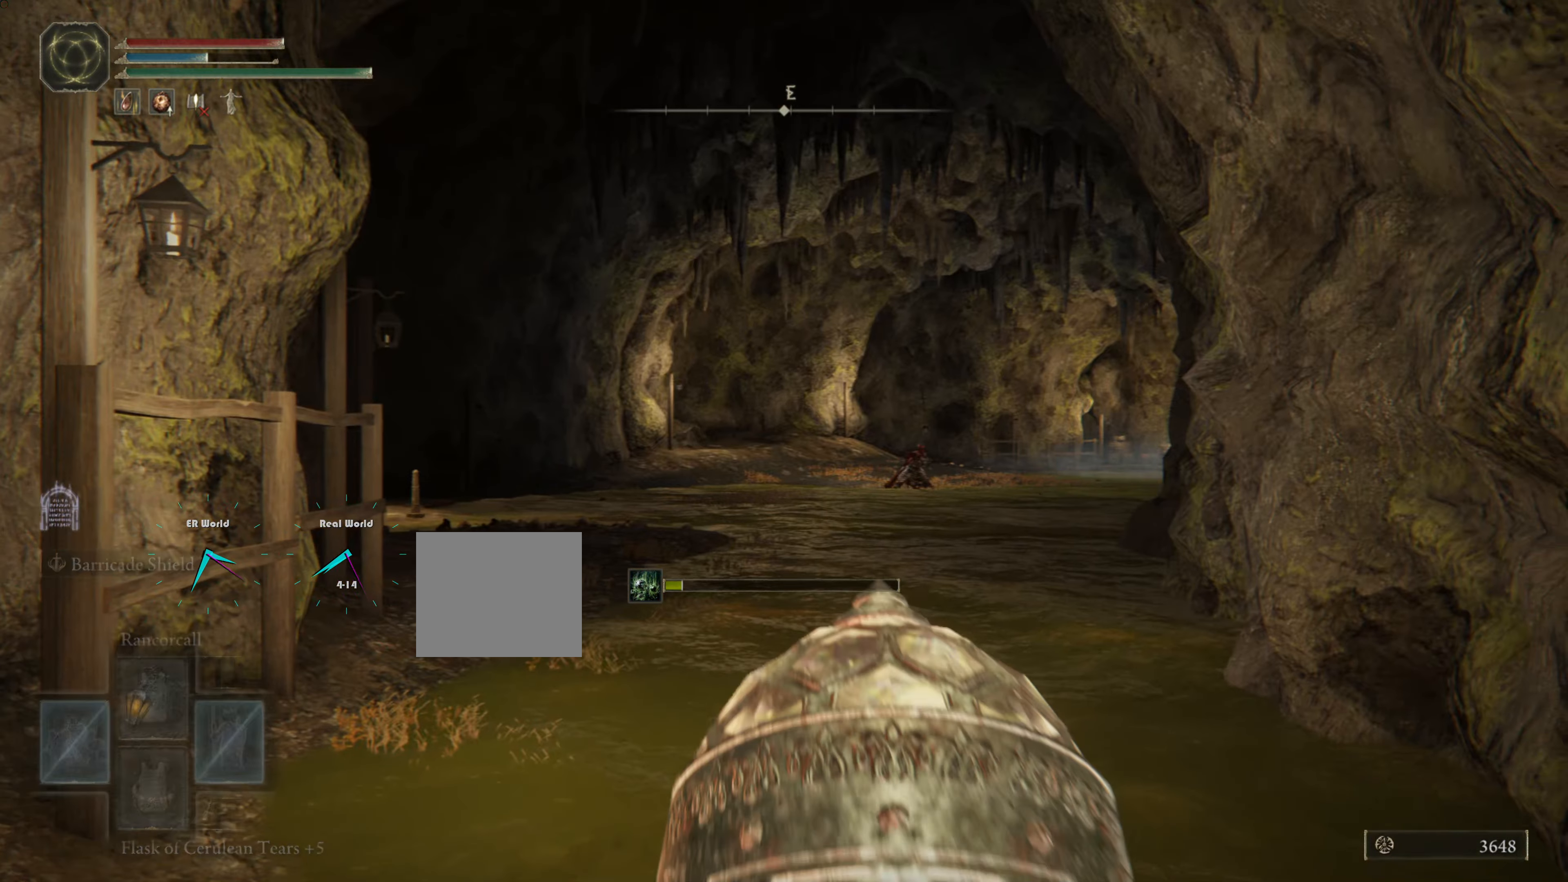
{"buttons": ["TRIANGLE"], "left_stick": "center", "right_stick": "center", "events": []}